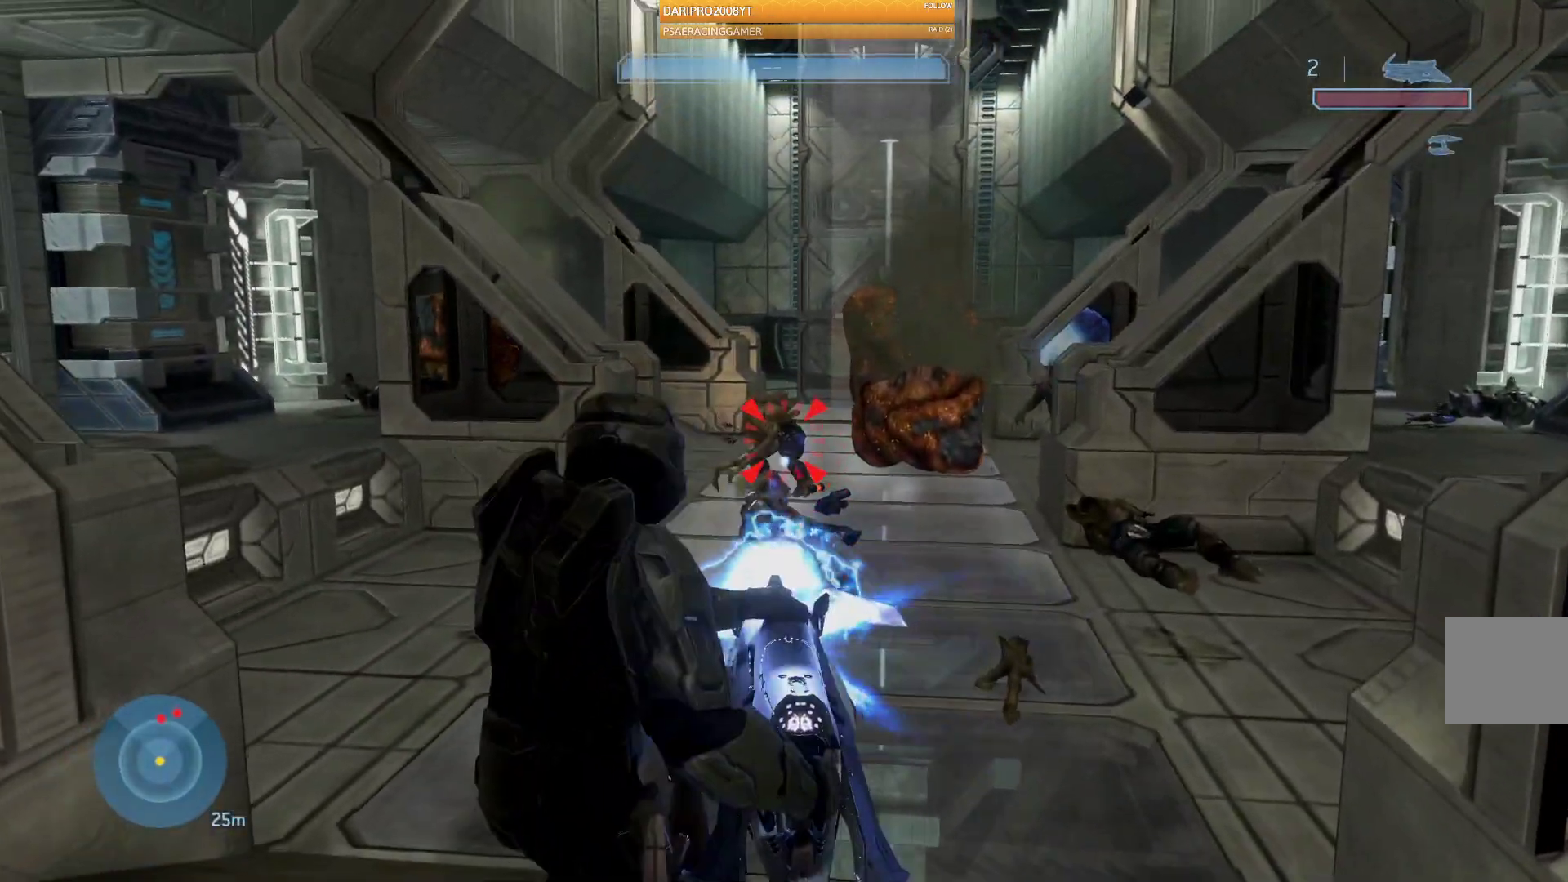
Gameplay with a controller (Xbox layout); each line is a JSON object with the inputs held at the frame after it (dt_ms = milliseconds from this image to that frame). "events" lists button and stick changes between this image and that frame as [ms after this image, input, new state], when the widget could be followed in between.
{"dt_ms": 500, "buttons": ["R2"], "left_stick": "down", "right_stick": "down", "events": [[50, "right_stick", "down"]]}
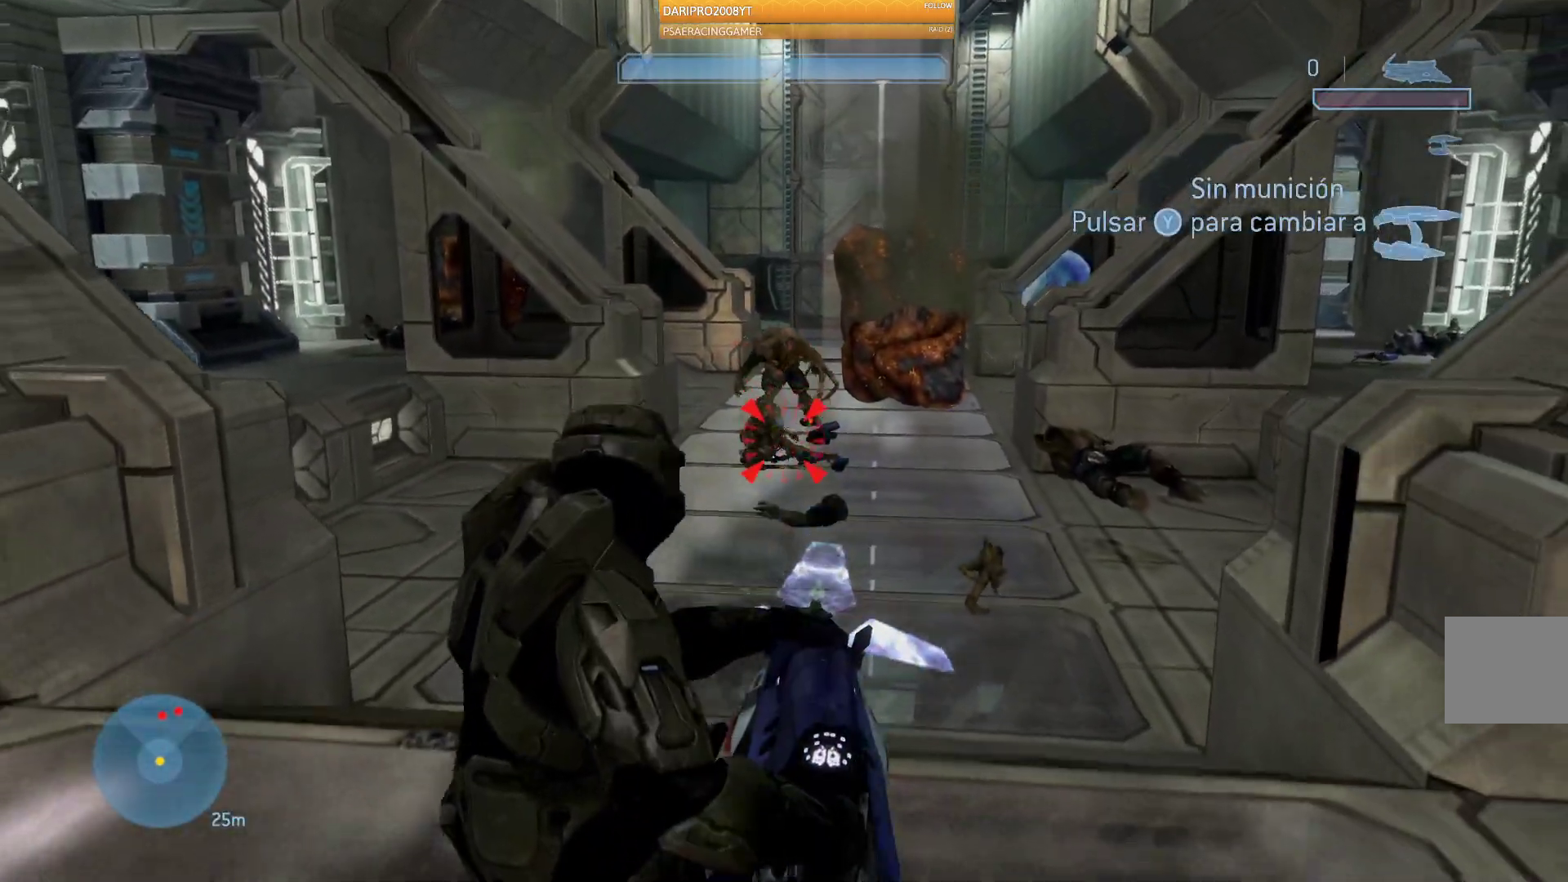
{"dt_ms": 500, "buttons": [], "left_stick": "down", "right_stick": "center", "events": [[117, "right_stick", "center"], [150, "R2", "up"], [167, "L2", "down"], [267, "L2", "up"]]}
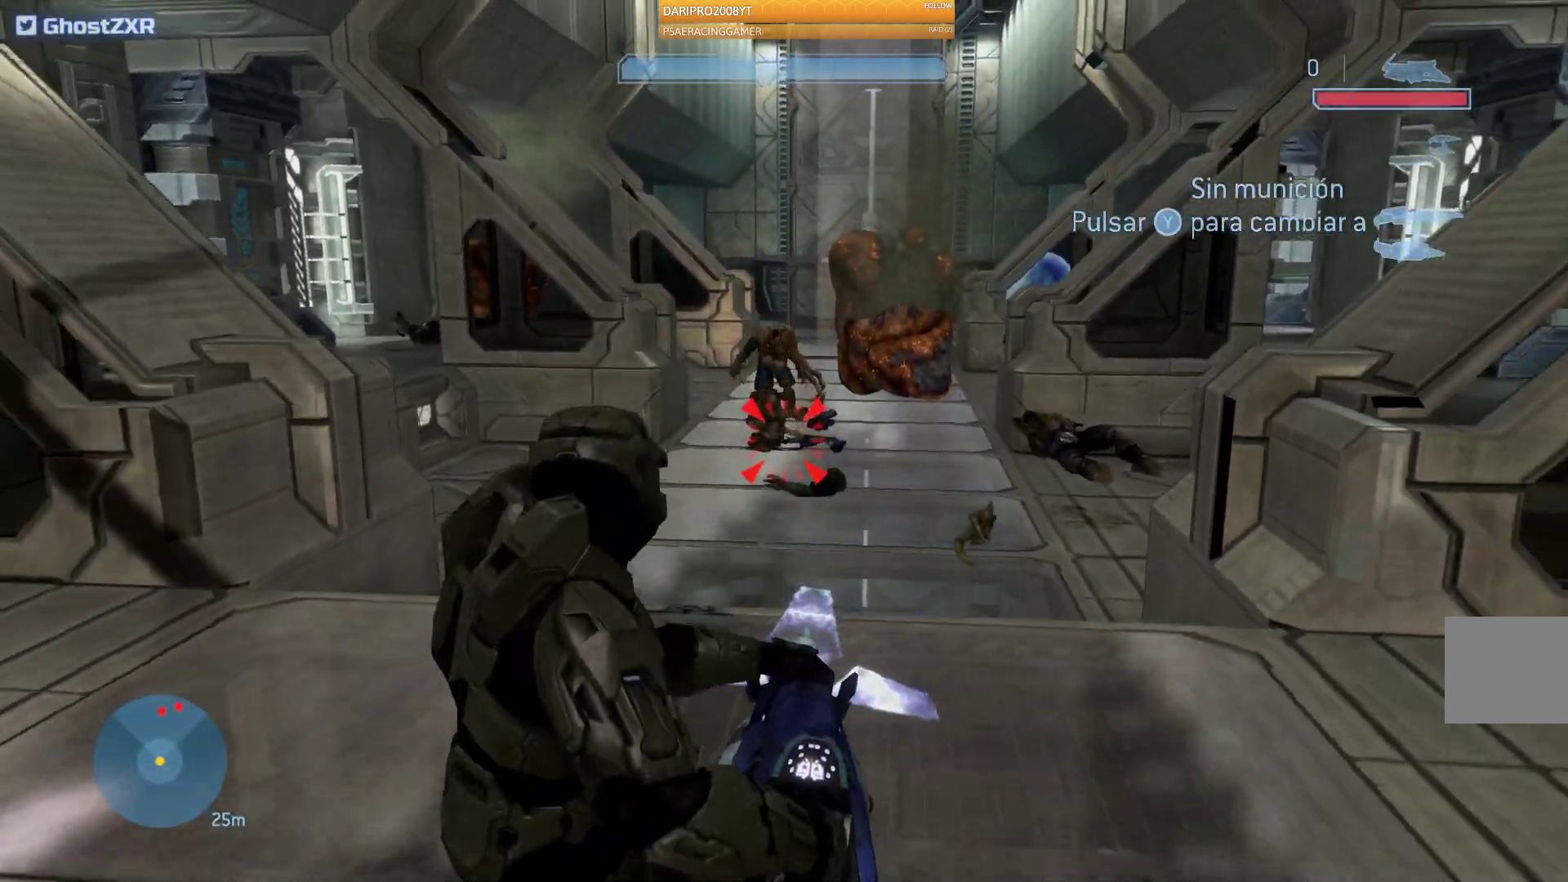
{"dt_ms": 500, "buttons": [], "left_stick": "up", "right_stick": "center"}
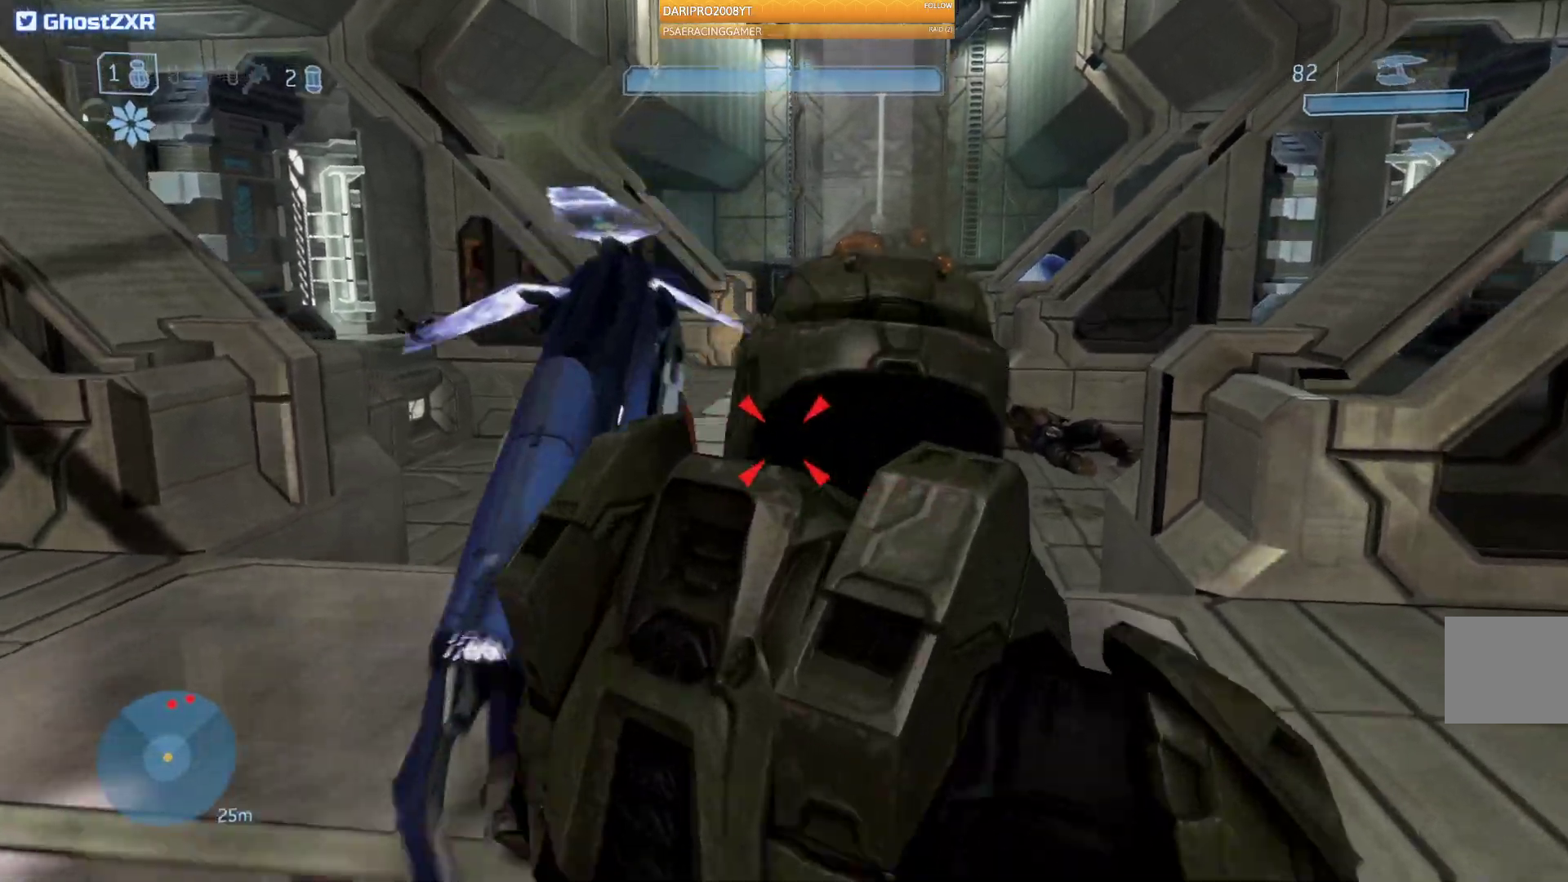
{"dt_ms": 500, "buttons": ["R2"], "left_stick": "up-left", "right_stick": "center", "events": [[50, "left_stick", "up-left"], [50, "right_stick", "up"], [133, "right_stick", "center"], [183, "L2", "down"], [267, "L2", "up"], [267, "right_stick", "up"], [417, "R2", "down"], [500, "right_stick", "center"]]}
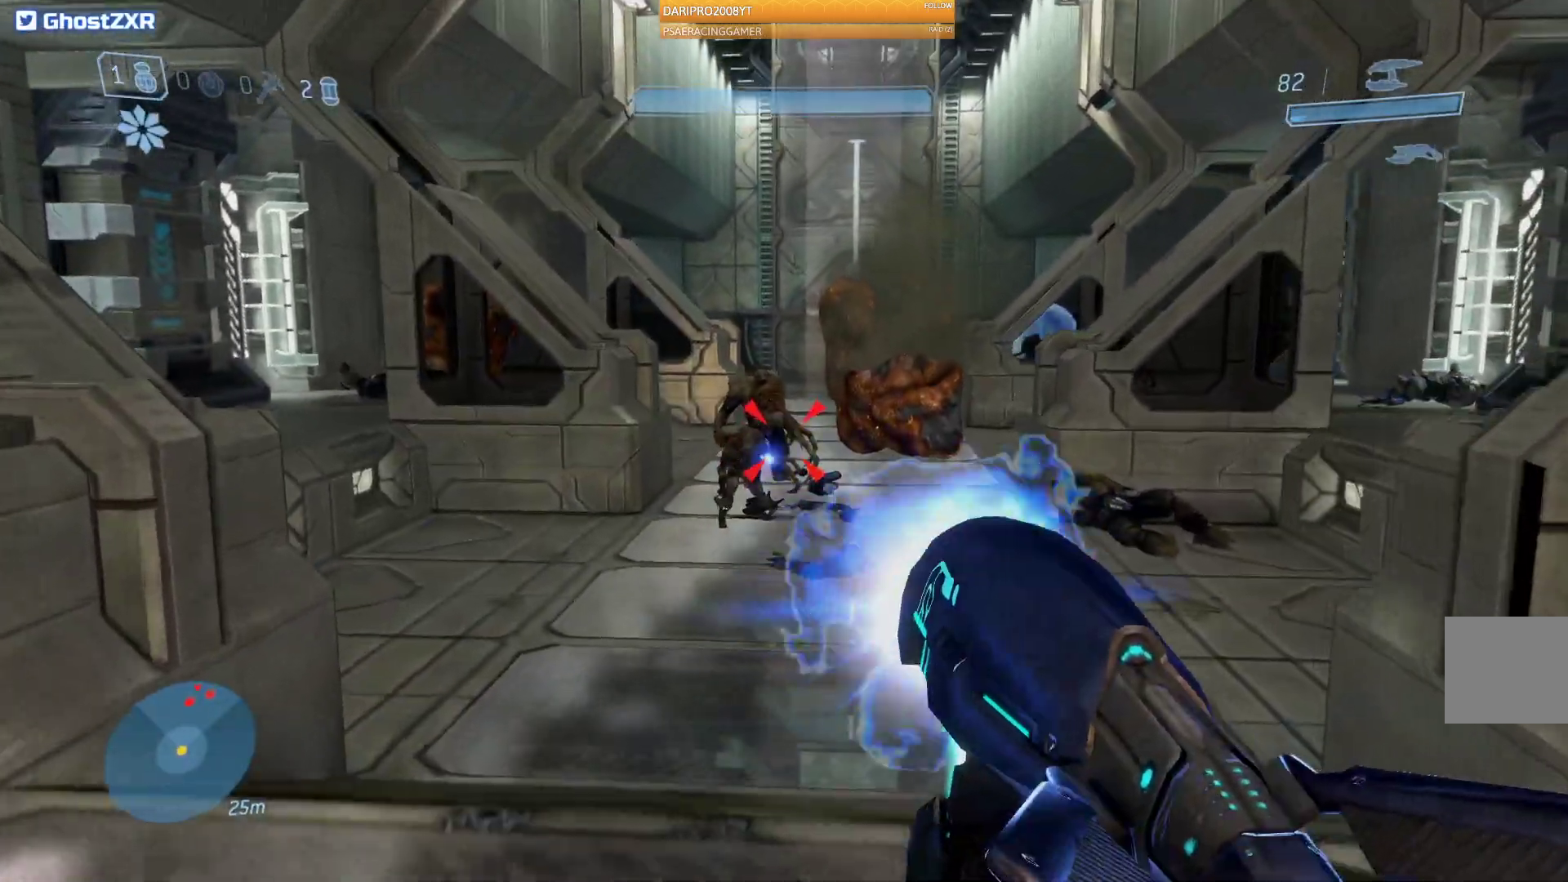
{"dt_ms": 500, "buttons": ["R2"], "left_stick": "down", "right_stick": "center", "events": [[83, "right_stick", "down"], [283, "right_stick", "center"], [300, "left_stick", "center"], [433, "left_stick", "down"]]}
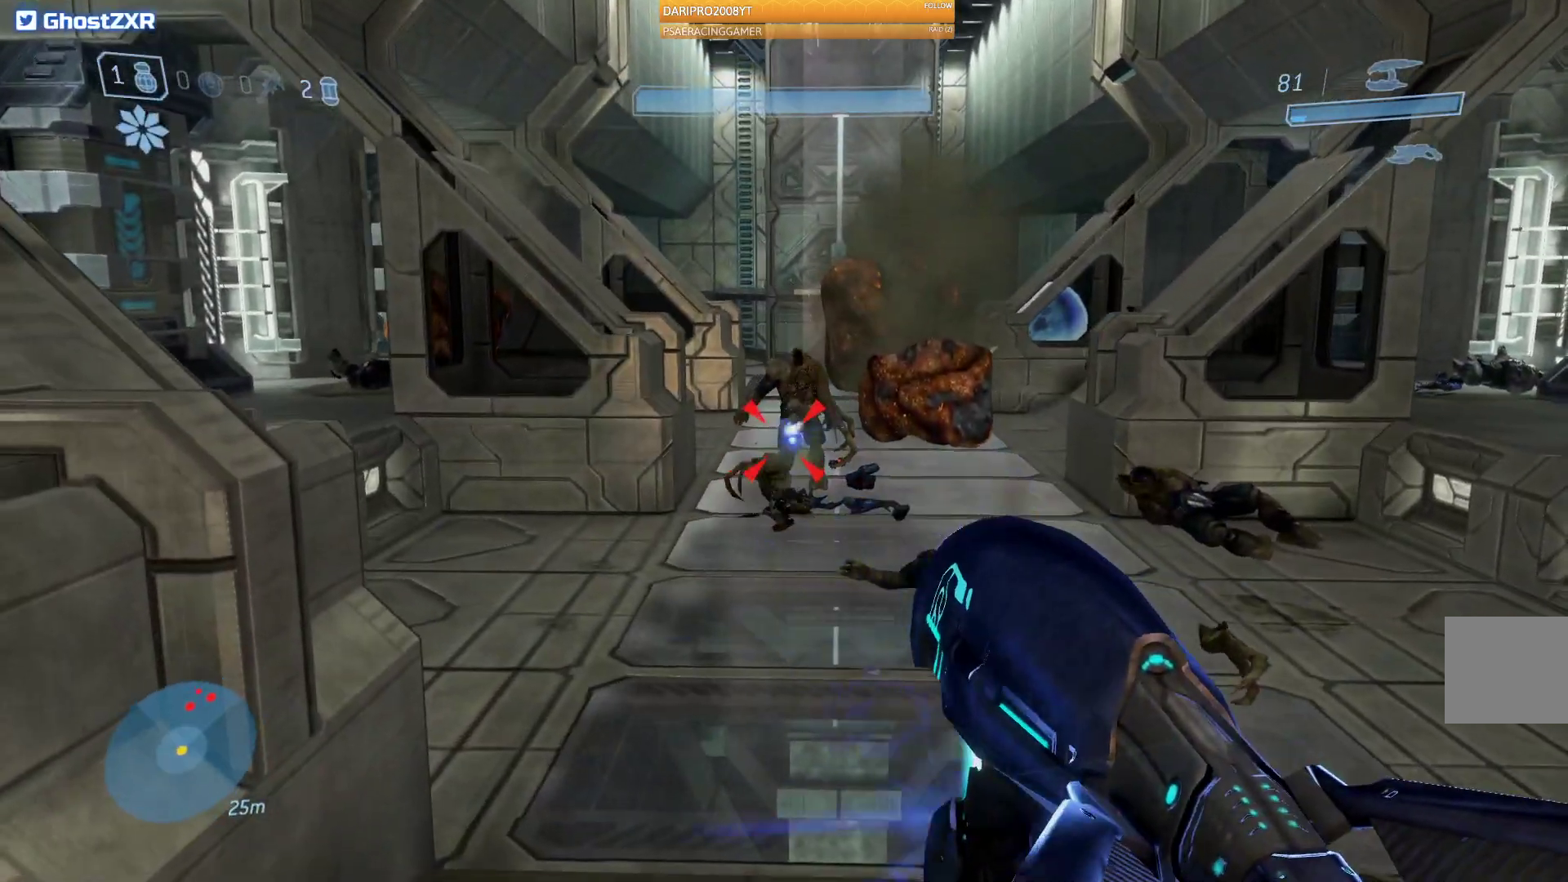
{"dt_ms": 500, "buttons": ["R2"], "left_stick": "center", "right_stick": "left", "events": [[467, "left_stick", "center"], [500, "right_stick", "left"]]}
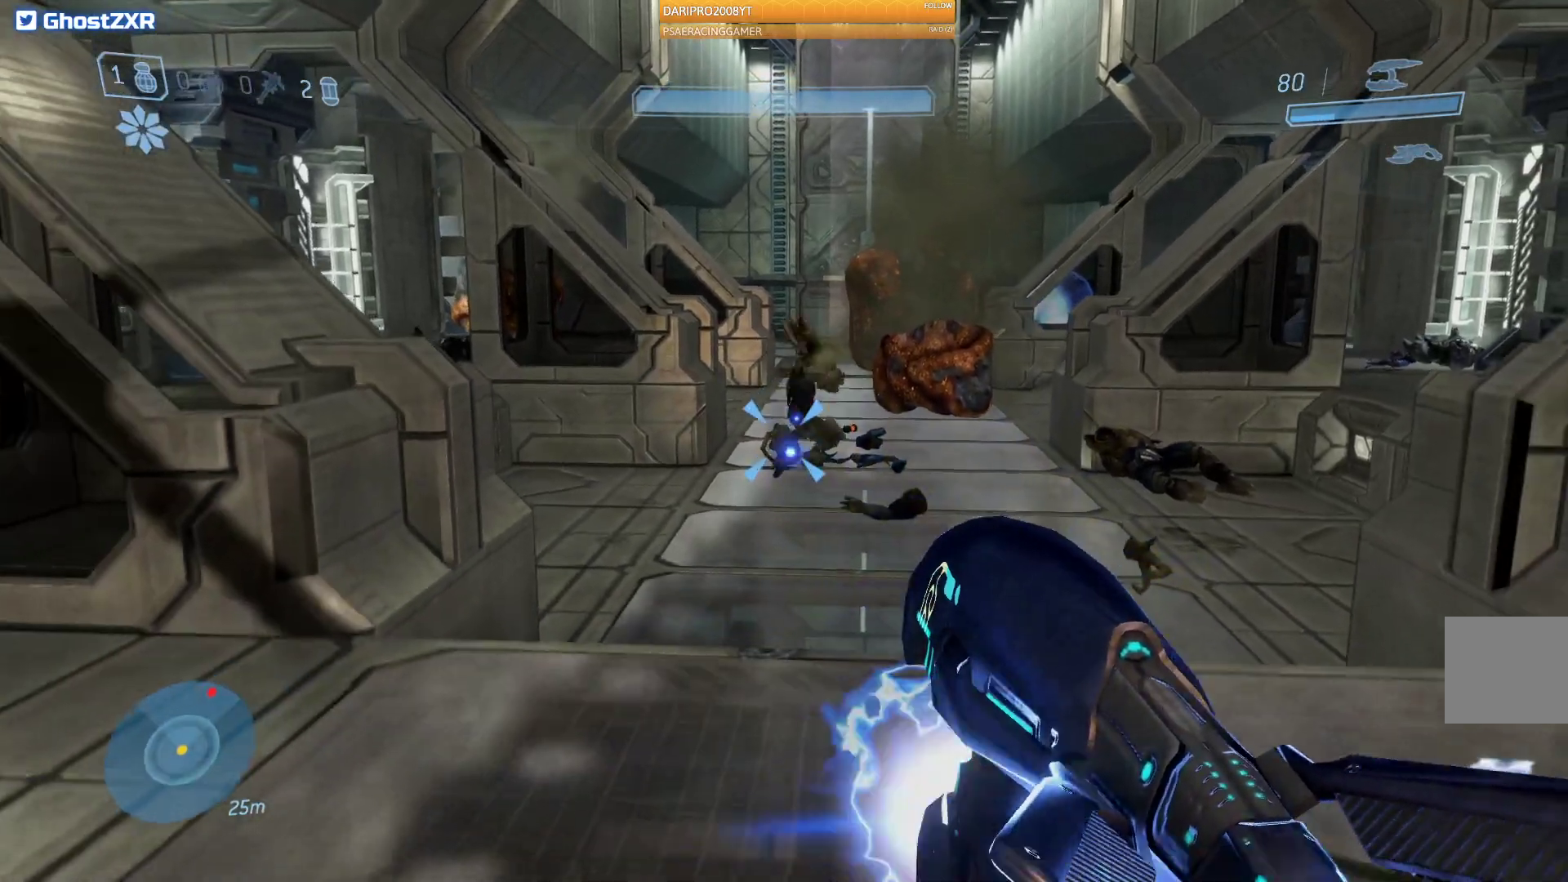
{"dt_ms": 500, "buttons": ["R2"], "left_stick": "up-right", "right_stick": "center", "events": [[50, "left_stick", "up"], [50, "right_stick", "center"], [200, "left_stick", "up-right"], [417, "right_stick", "up"], [500, "right_stick", "center"]]}
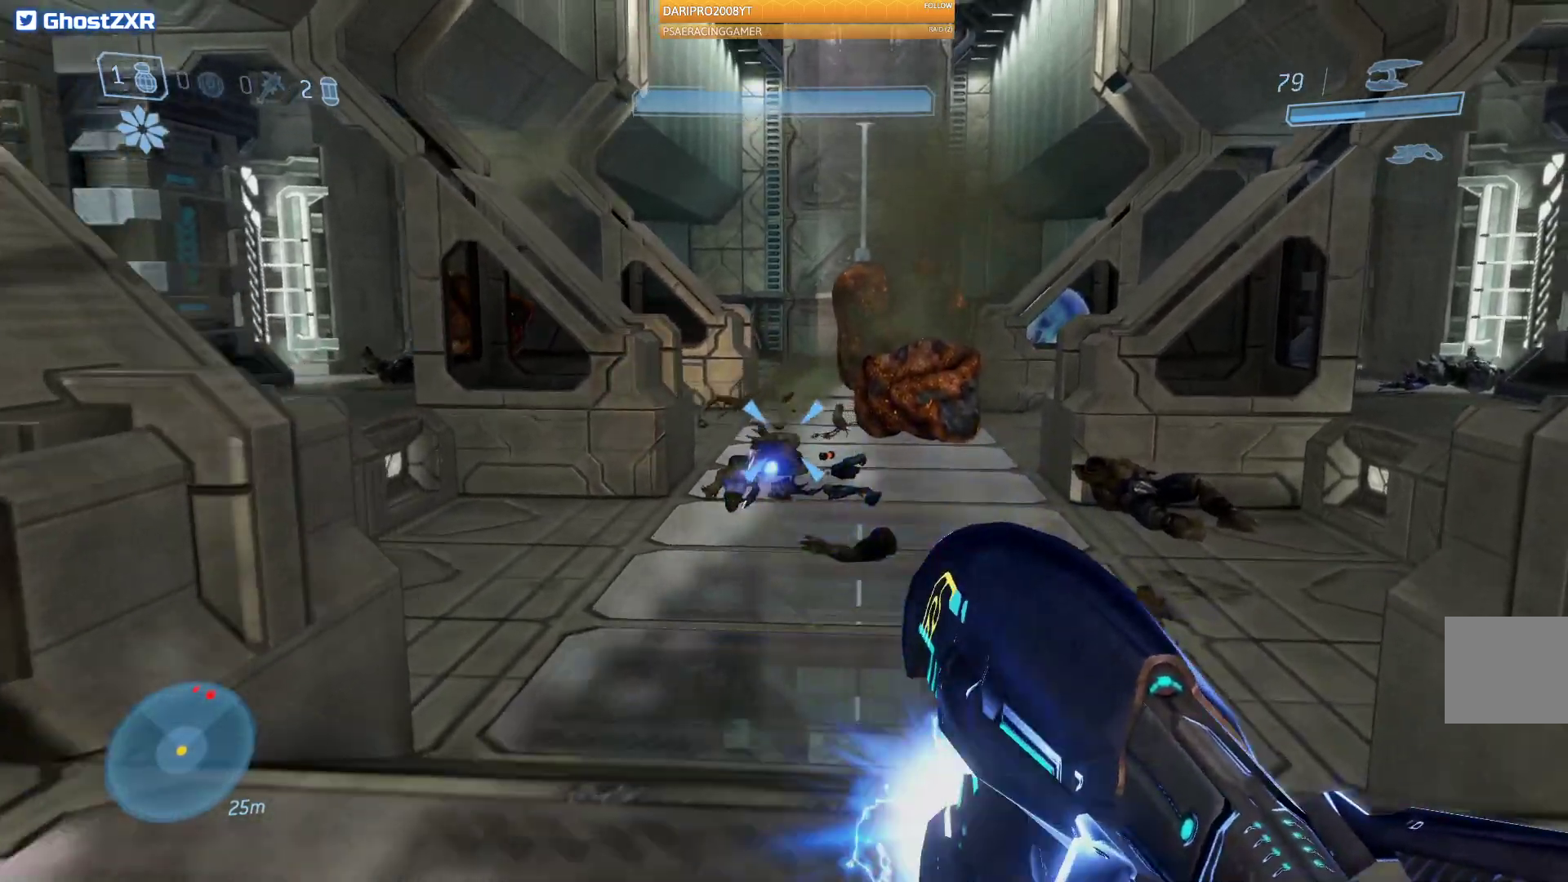
{"dt_ms": 500, "buttons": ["R2"], "left_stick": "center", "right_stick": "center", "events": [[17, "R2", "up"], [100, "R2", "down"], [417, "left_stick", "center"]]}
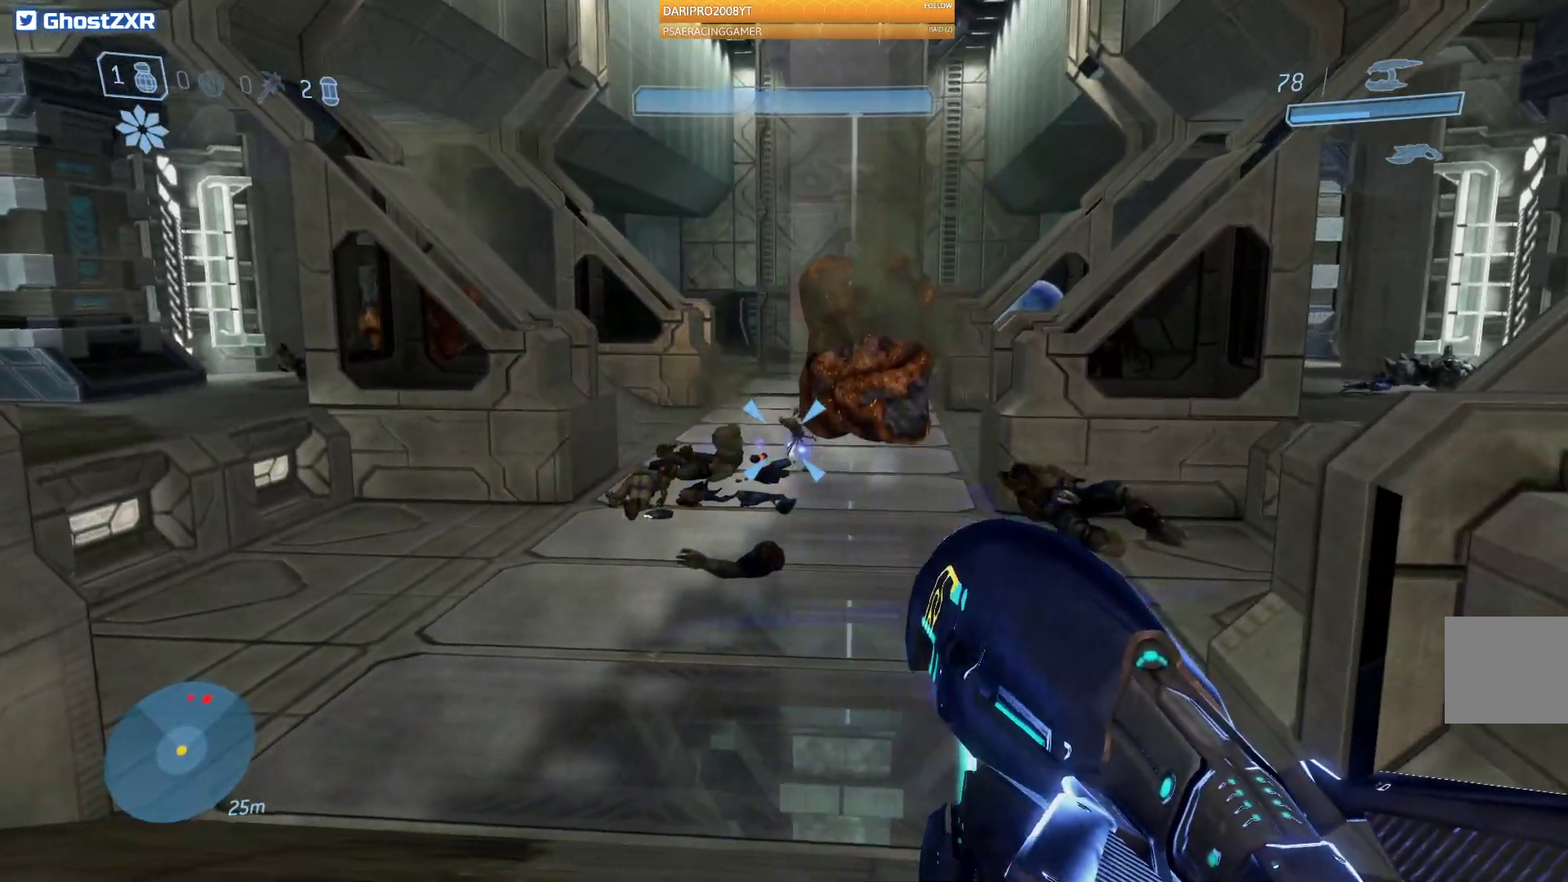
{"dt_ms": 500, "buttons": ["R2"], "left_stick": "up-left", "right_stick": "center", "events": [[67, "R2", "up"], [117, "R2", "down"], [333, "left_stick", "up-left"]]}
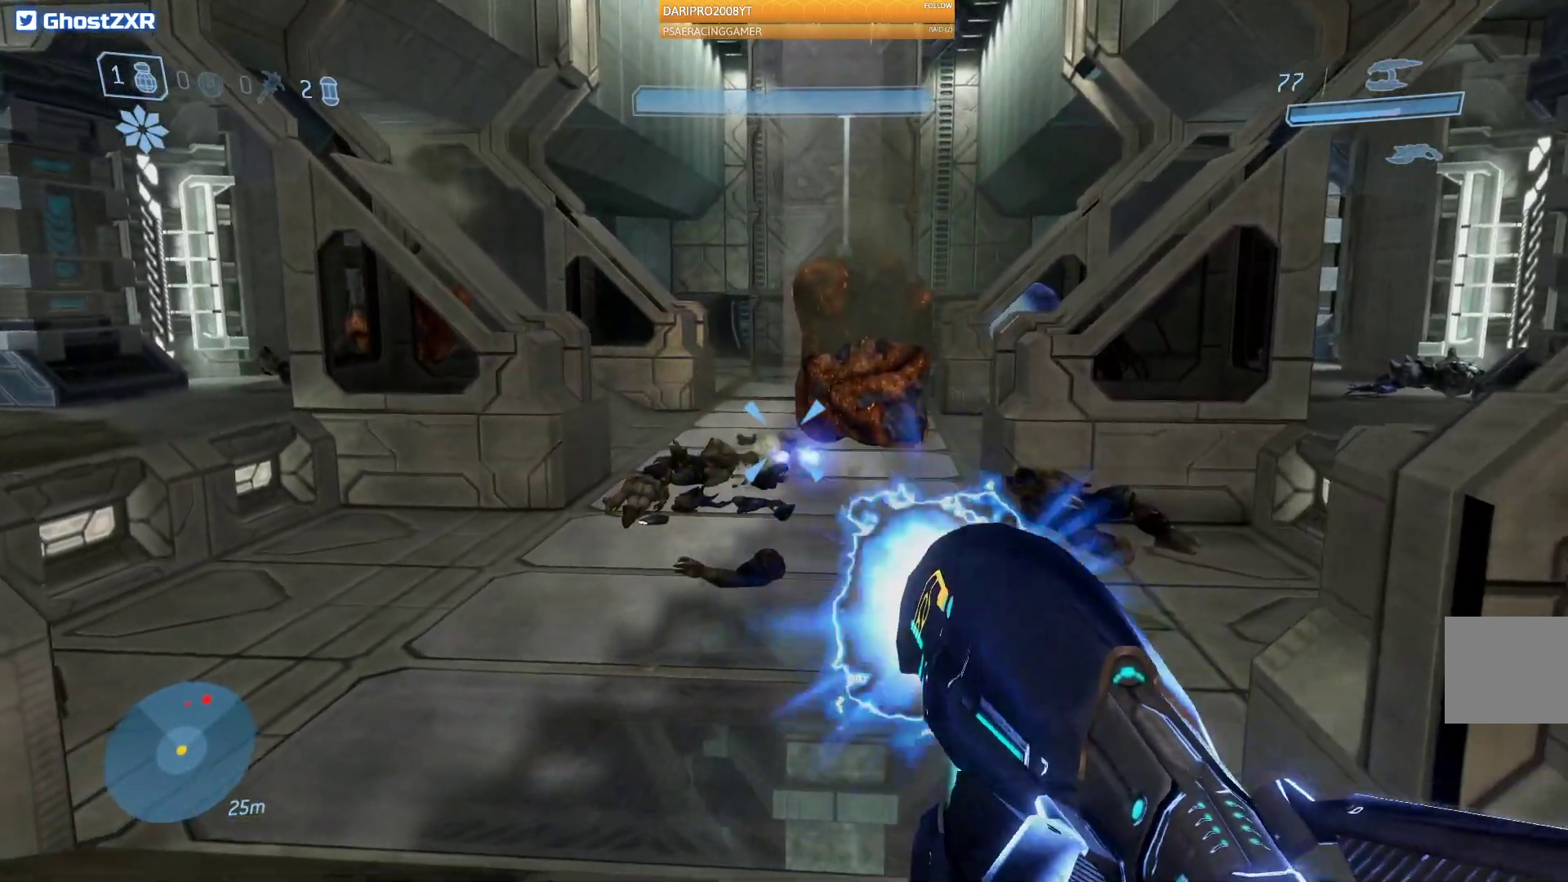
{"dt_ms": 500, "buttons": [], "left_stick": "down-left", "right_stick": "center", "events": [[17, "left_stick", "center"], [33, "R2", "up"], [100, "left_stick", "left"], [150, "right_stick", "down"], [233, "R2", "down"], [250, "left_stick", "down-left"], [250, "right_stick", "center"], [417, "R2", "up"]]}
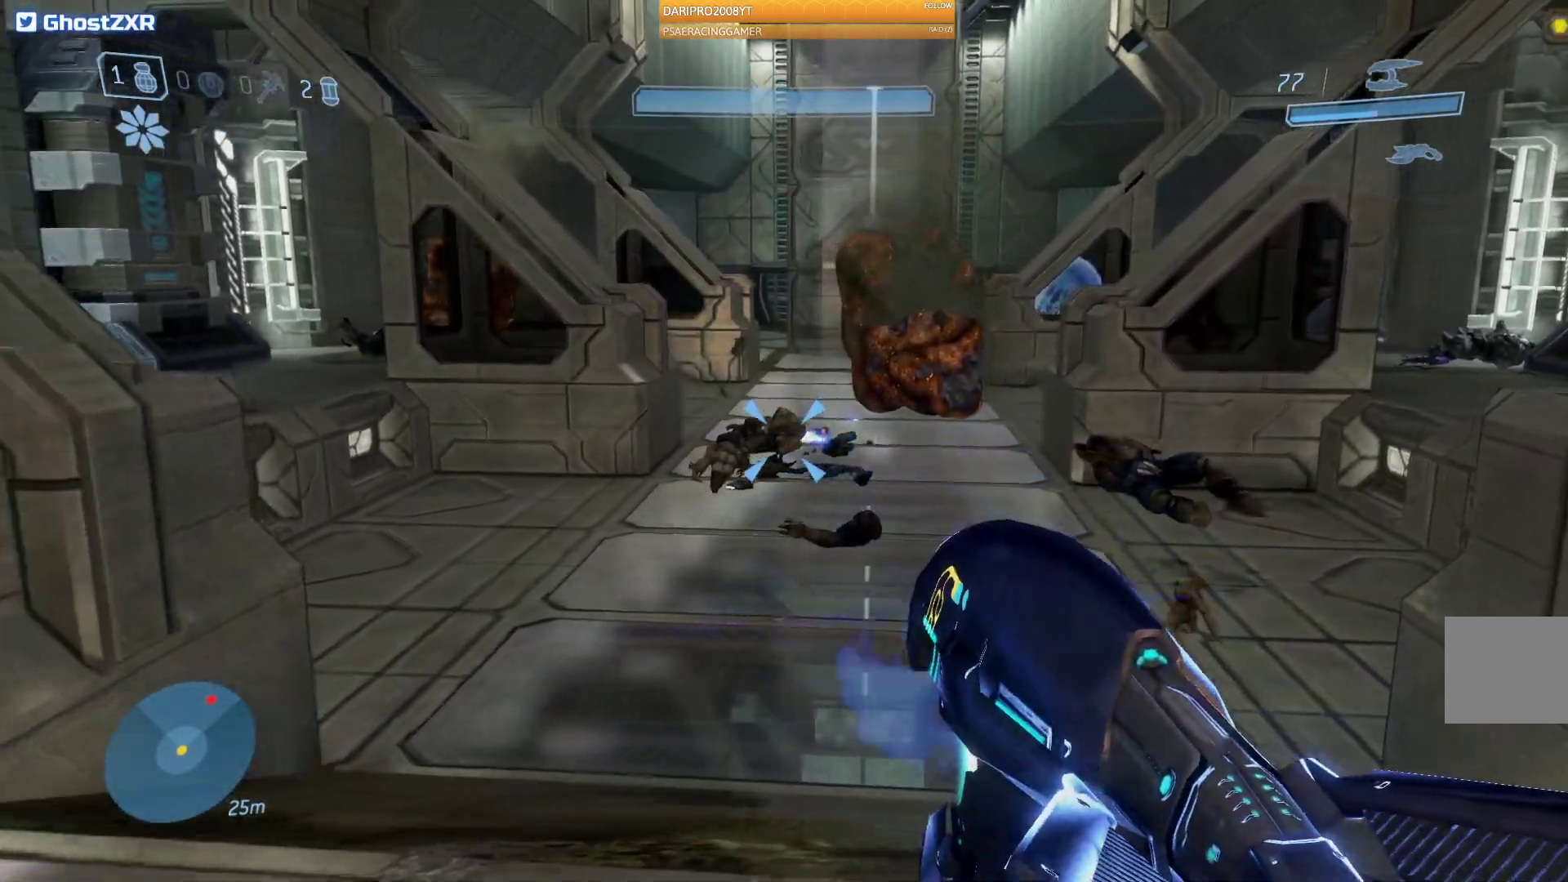
{"dt_ms": 500, "buttons": [], "left_stick": "center", "right_stick": "right", "events": [[100, "R2", "down"], [250, "left_stick", "center"], [250, "right_stick", "right"], [283, "R2", "up"]]}
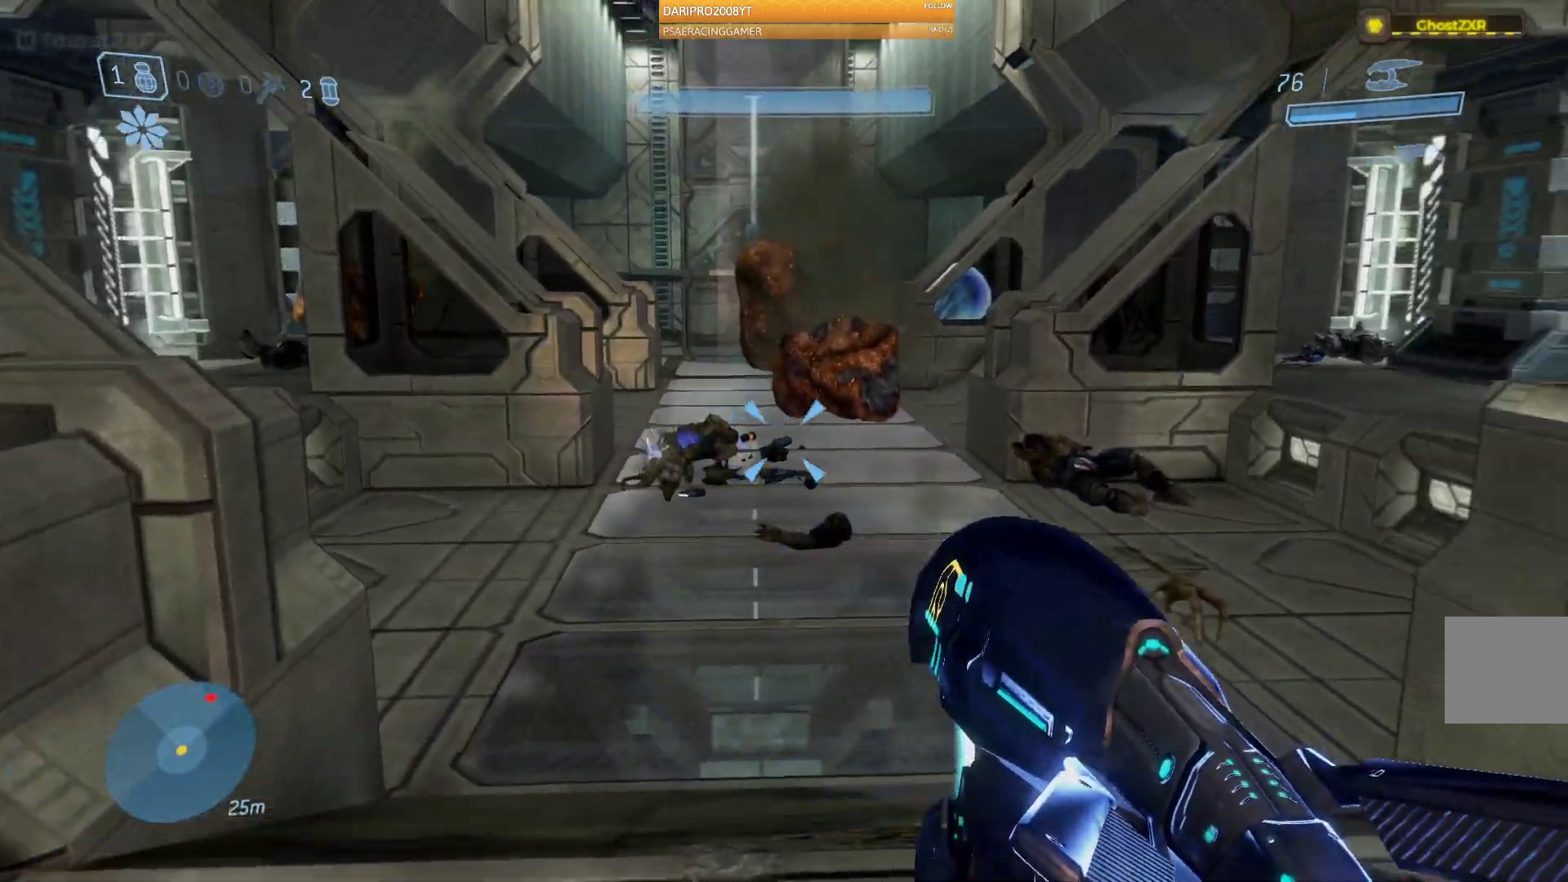
{"dt_ms": 500, "buttons": [], "left_stick": "up", "right_stick": "center", "events": [[33, "left_stick", "up"], [33, "right_stick", "center"]]}
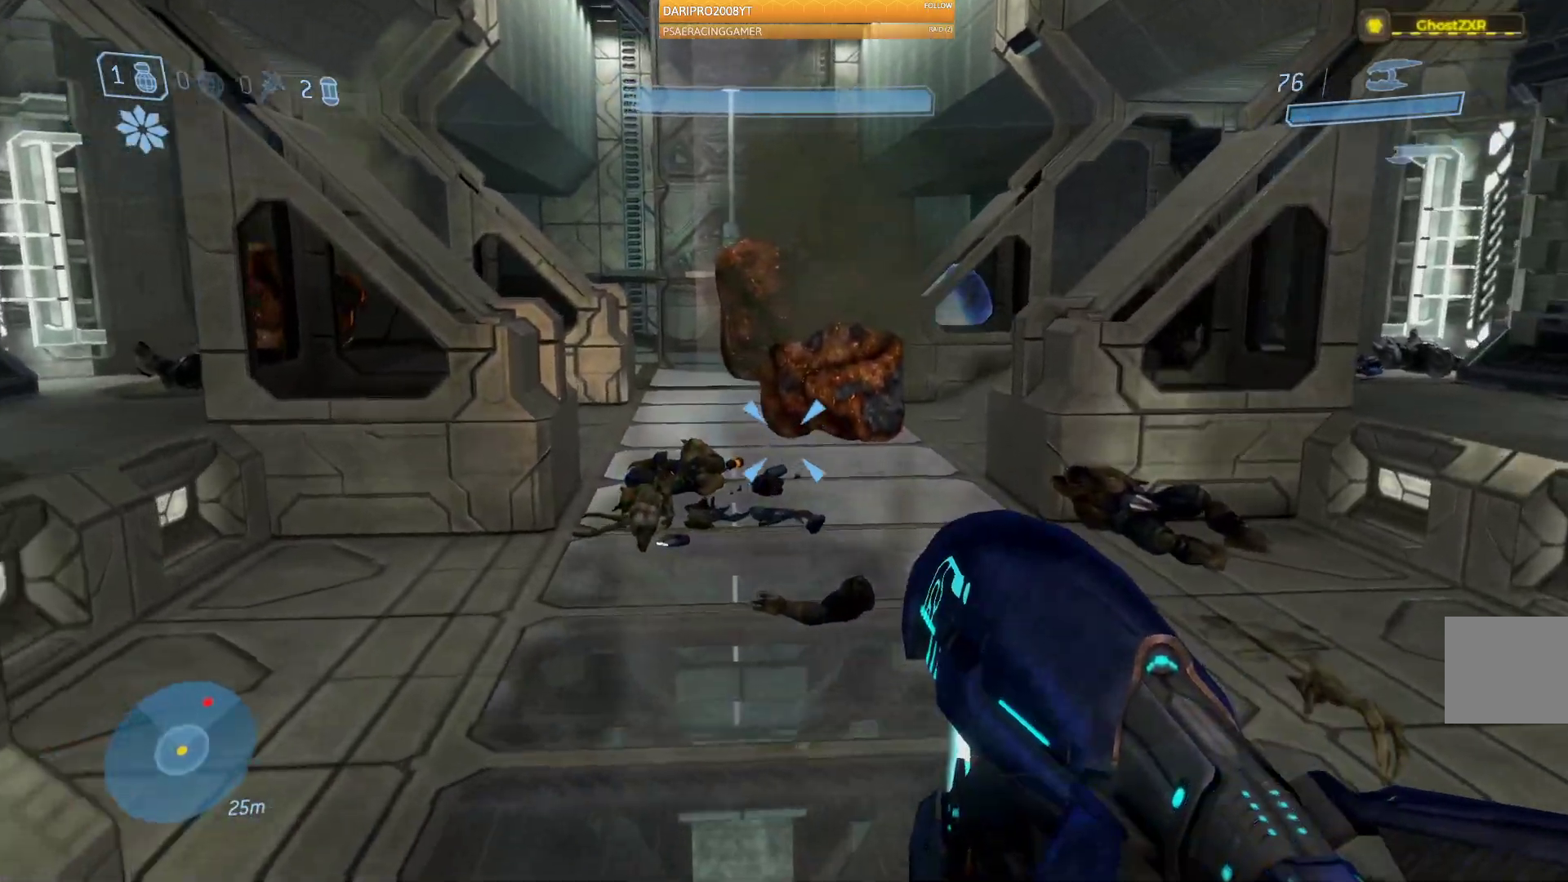
{"dt_ms": 500, "buttons": [], "left_stick": "up", "right_stick": "right", "events": [[17, "right_stick", "right"]]}
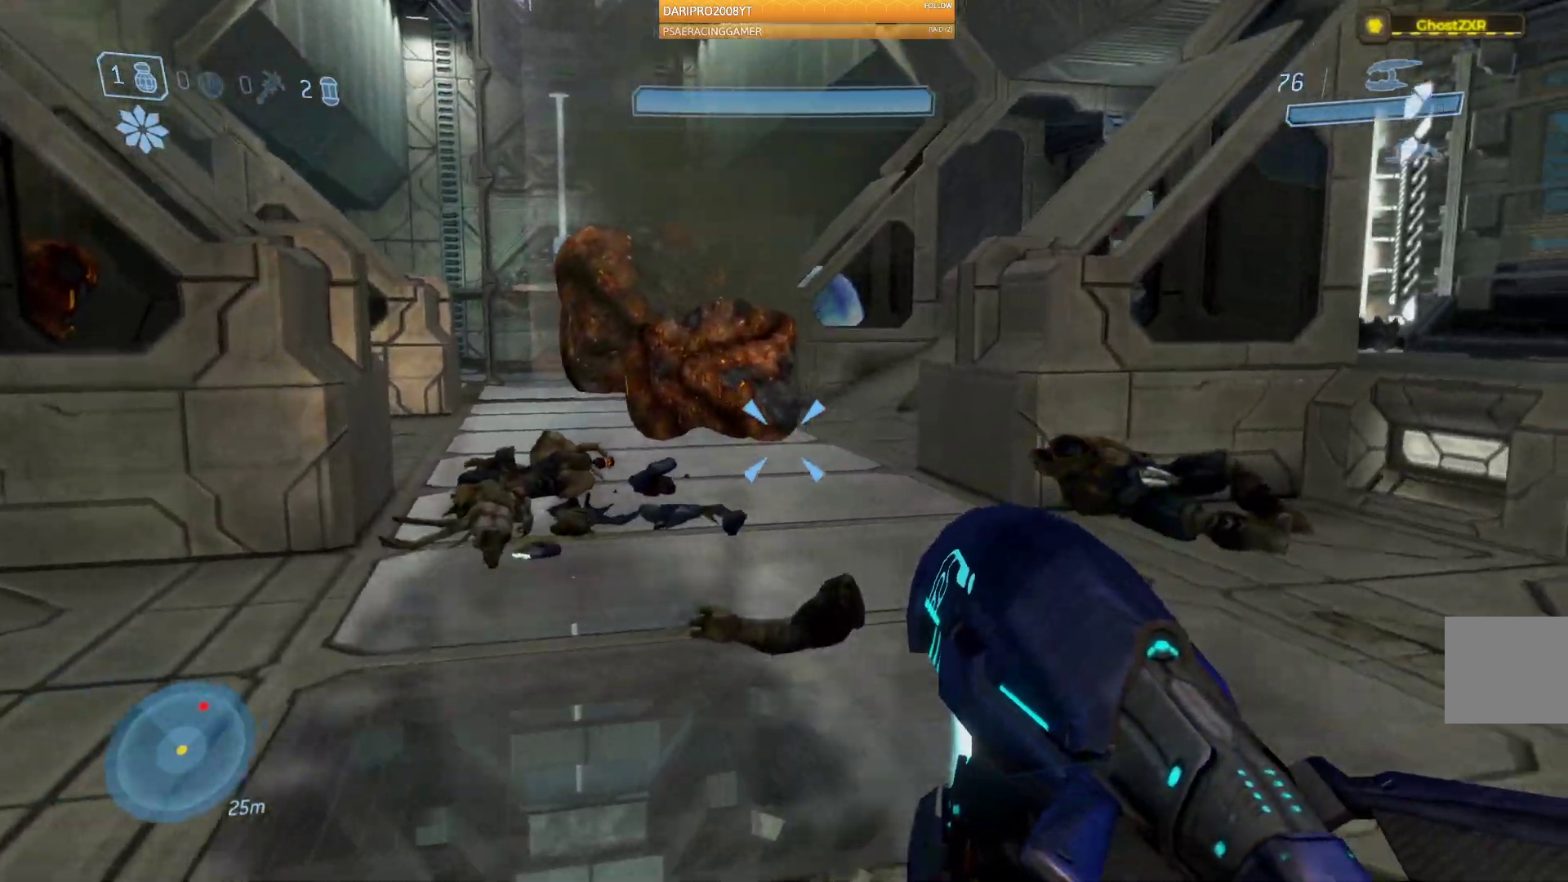
{"dt_ms": 500, "buttons": [], "left_stick": "up", "right_stick": "up-right", "events": [[50, "right_stick", "up-right"]]}
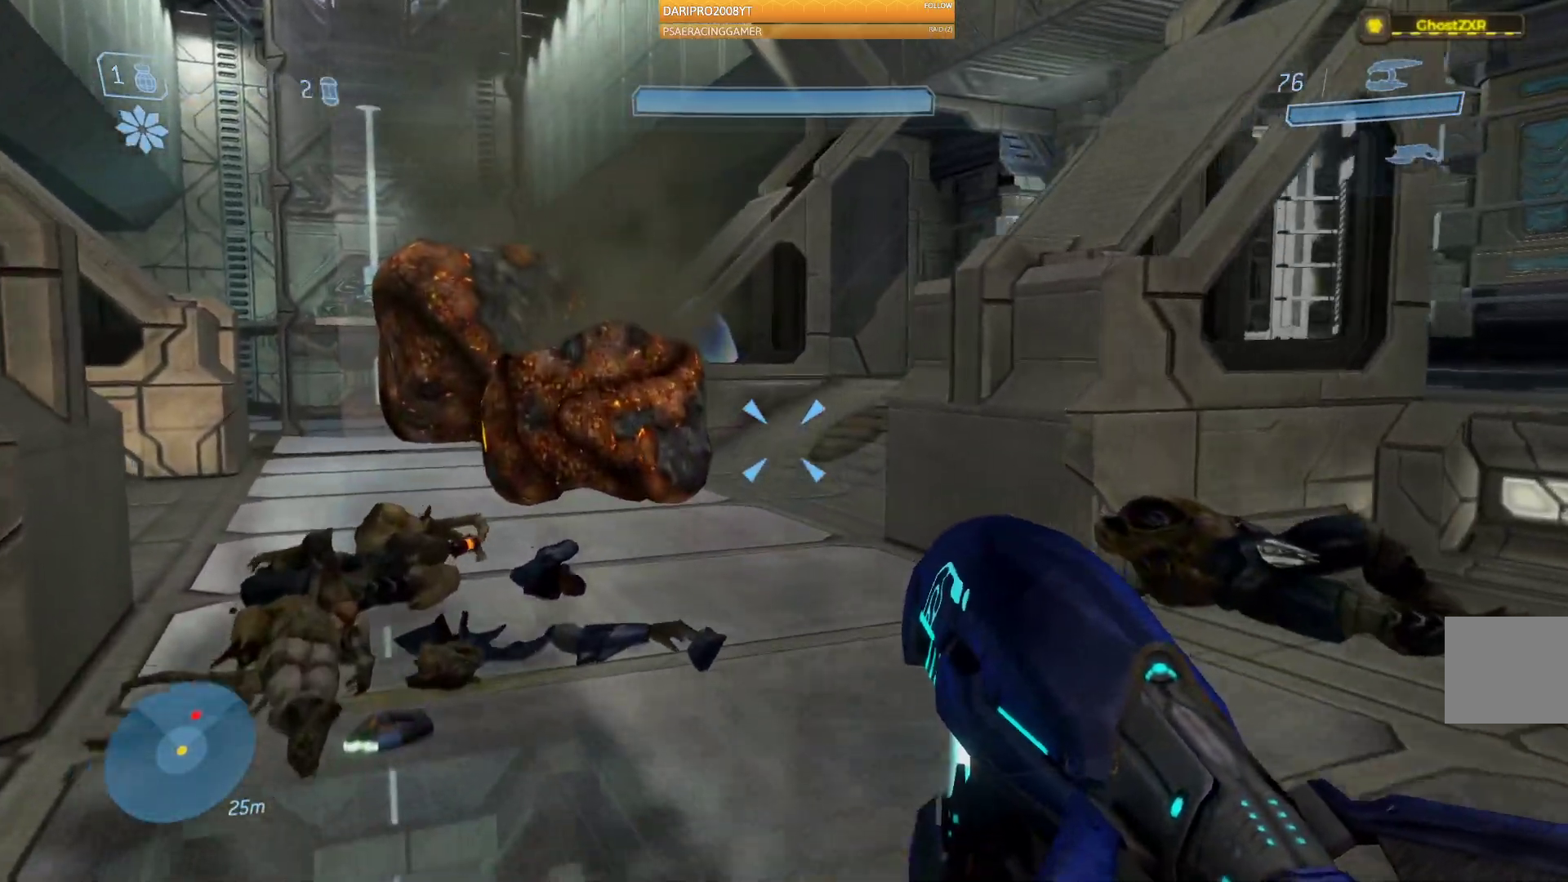
{"dt_ms": 500, "buttons": [], "left_stick": "up", "right_stick": "up-right", "events": []}
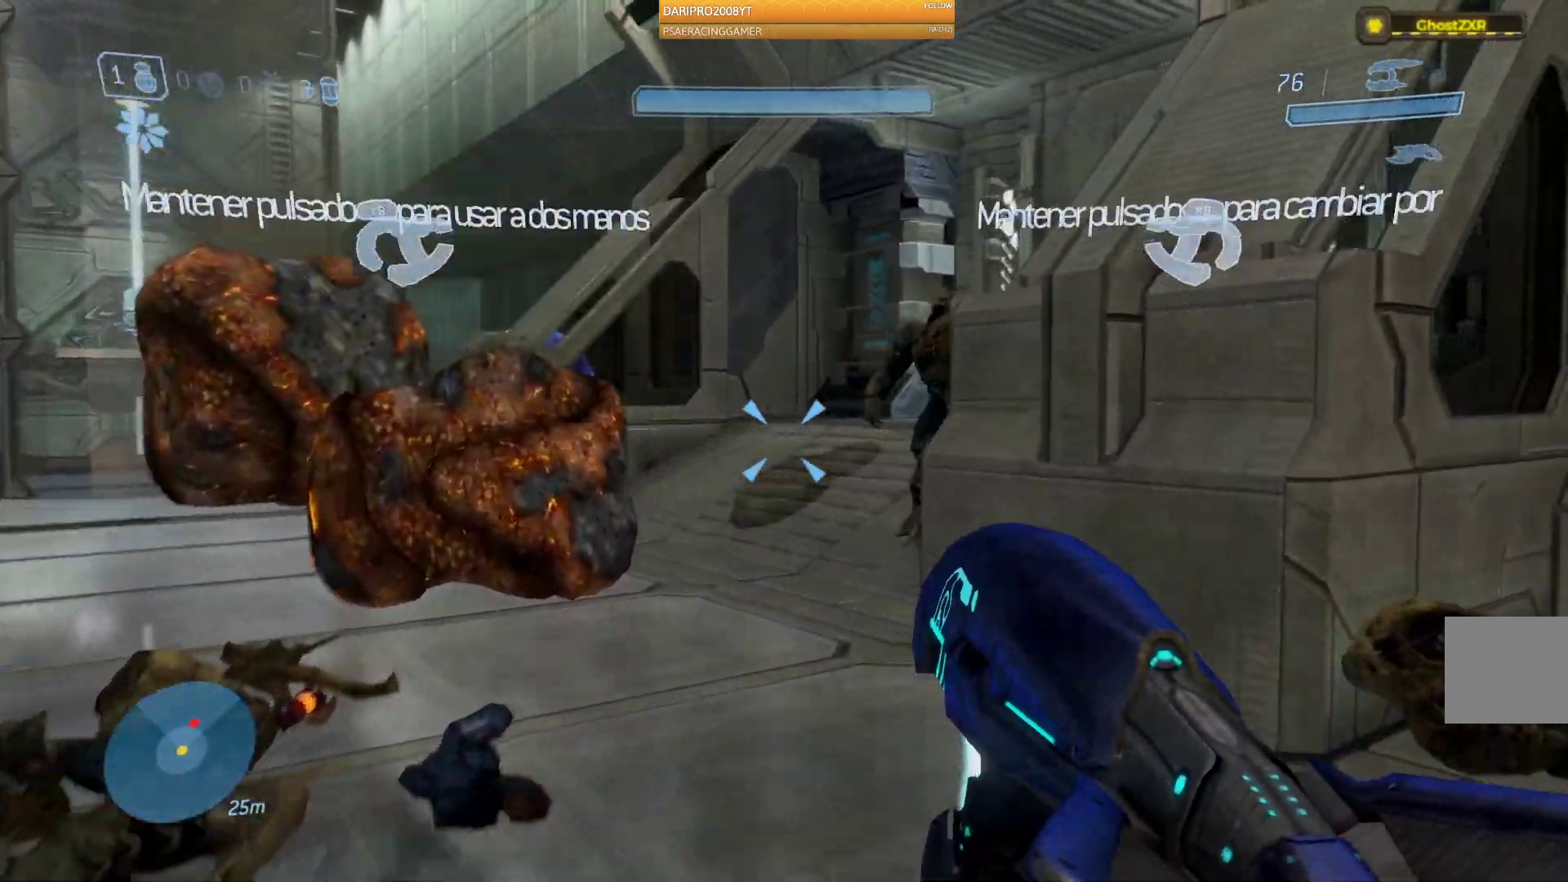
{"dt_ms": 1000, "buttons": ["R2"], "left_stick": "down", "right_stick": "left"}
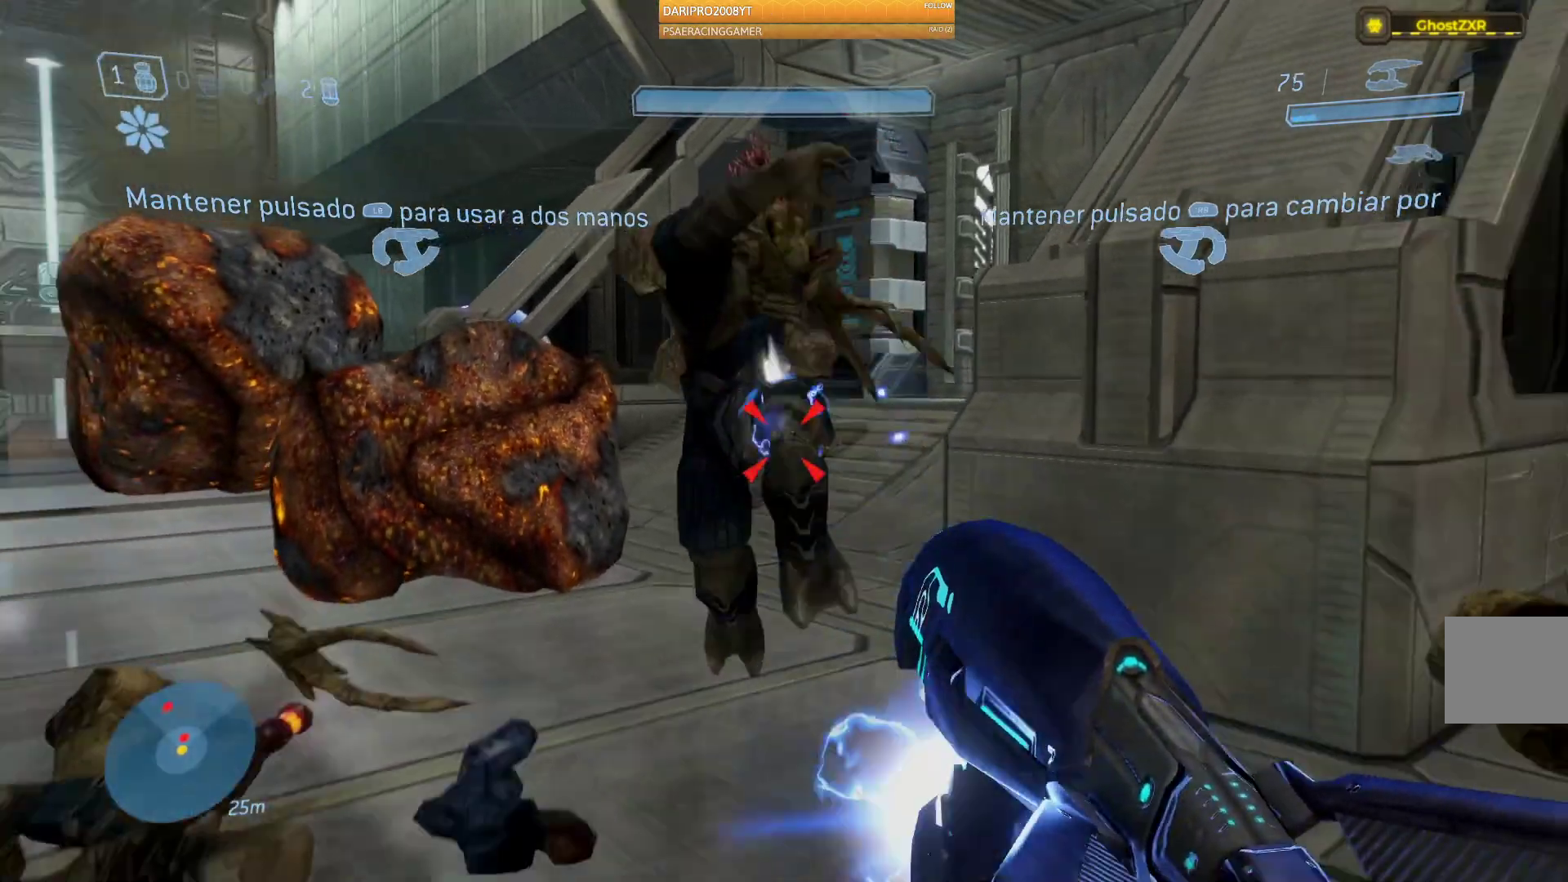
{"dt_ms": 500, "buttons": ["R2"], "left_stick": "down", "right_stick": "left", "events": []}
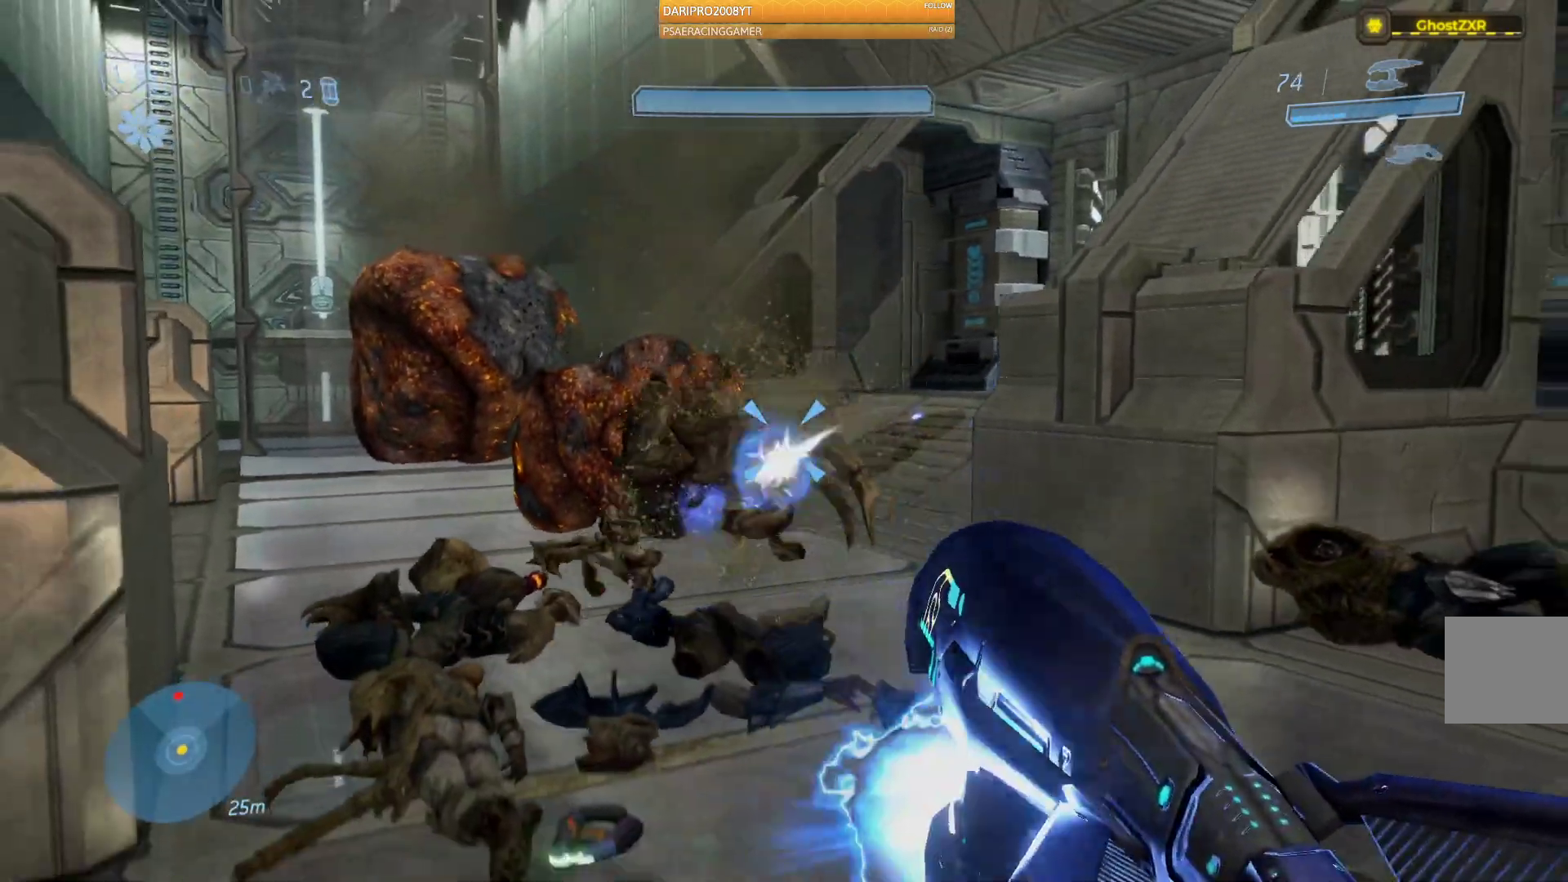
{"dt_ms": 500, "buttons": [], "left_stick": "right", "right_stick": "down-left", "events": [[17, "left_stick", "center"], [100, "left_stick", "up"], [167, "R2", "up"], [317, "left_stick", "right"], [350, "right_stick", "down-left"]]}
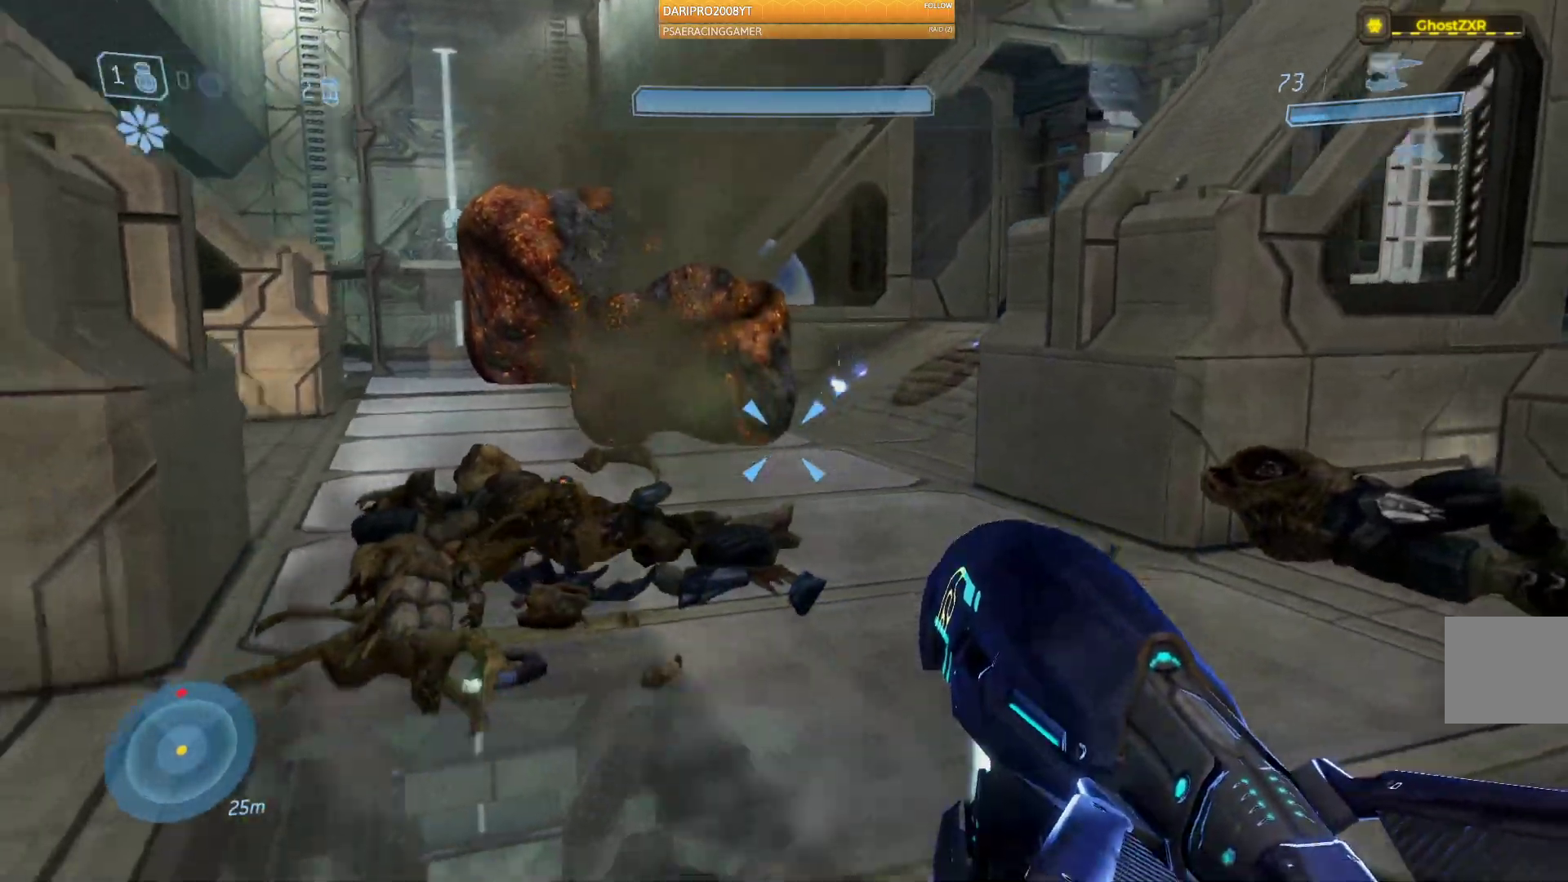
{"dt_ms": 500, "buttons": ["L2"], "left_stick": "down-right", "right_stick": "left"}
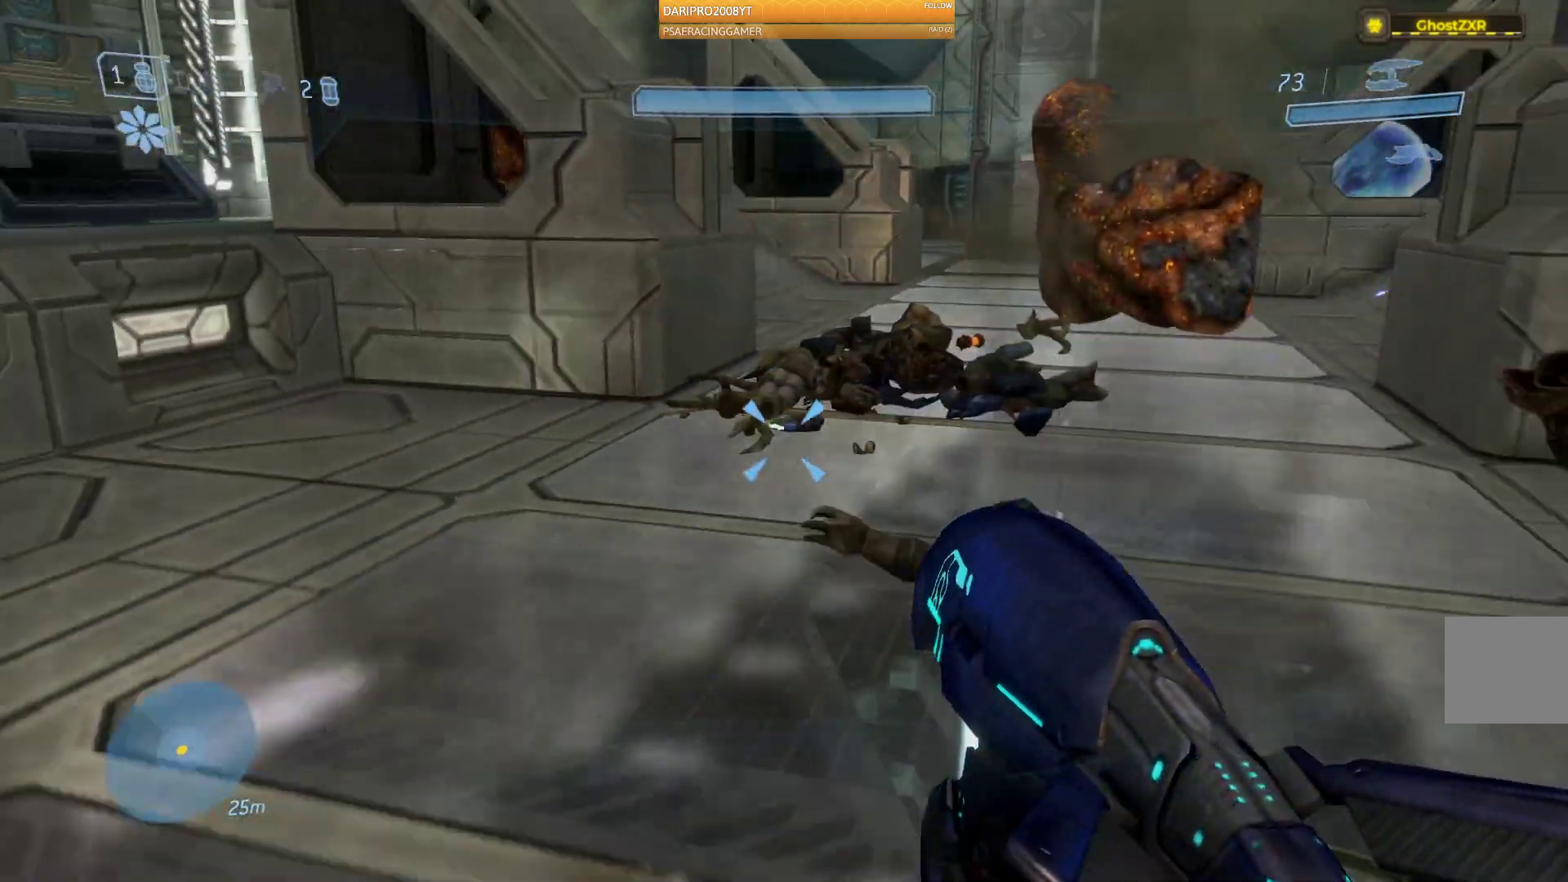
{"dt_ms": 500, "buttons": [], "left_stick": "left", "right_stick": "center", "events": [[117, "L2", "up"], [117, "right_stick", "up-right"], [267, "left_stick", "left"], [267, "right_stick", "center"]]}
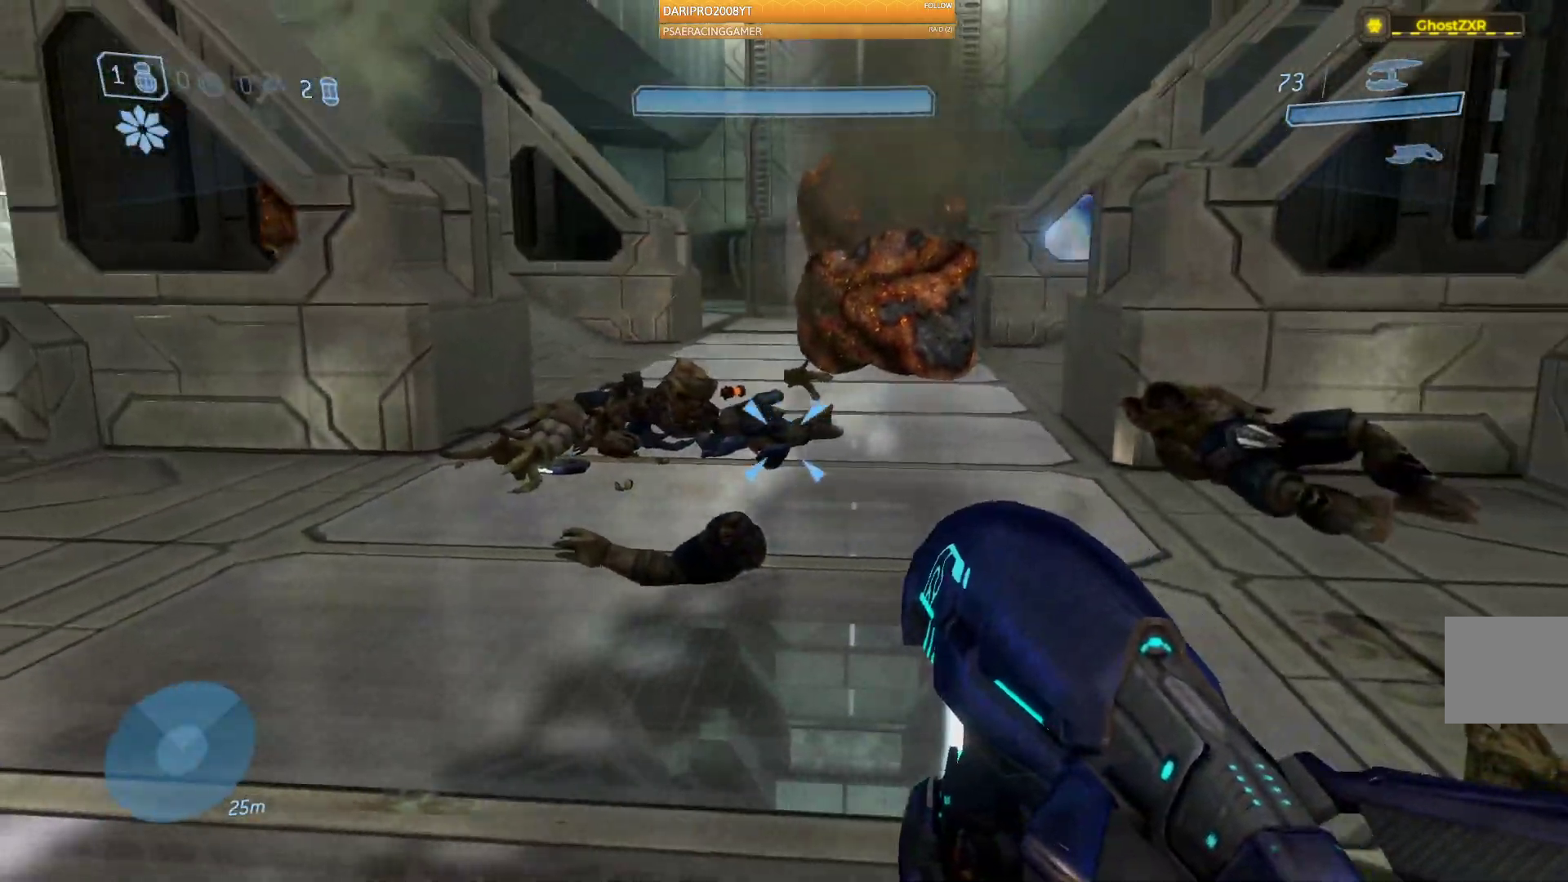
{"dt_ms": 500, "buttons": [], "left_stick": "up-left", "right_stick": "center", "events": [[133, "left_stick", "up-left"]]}
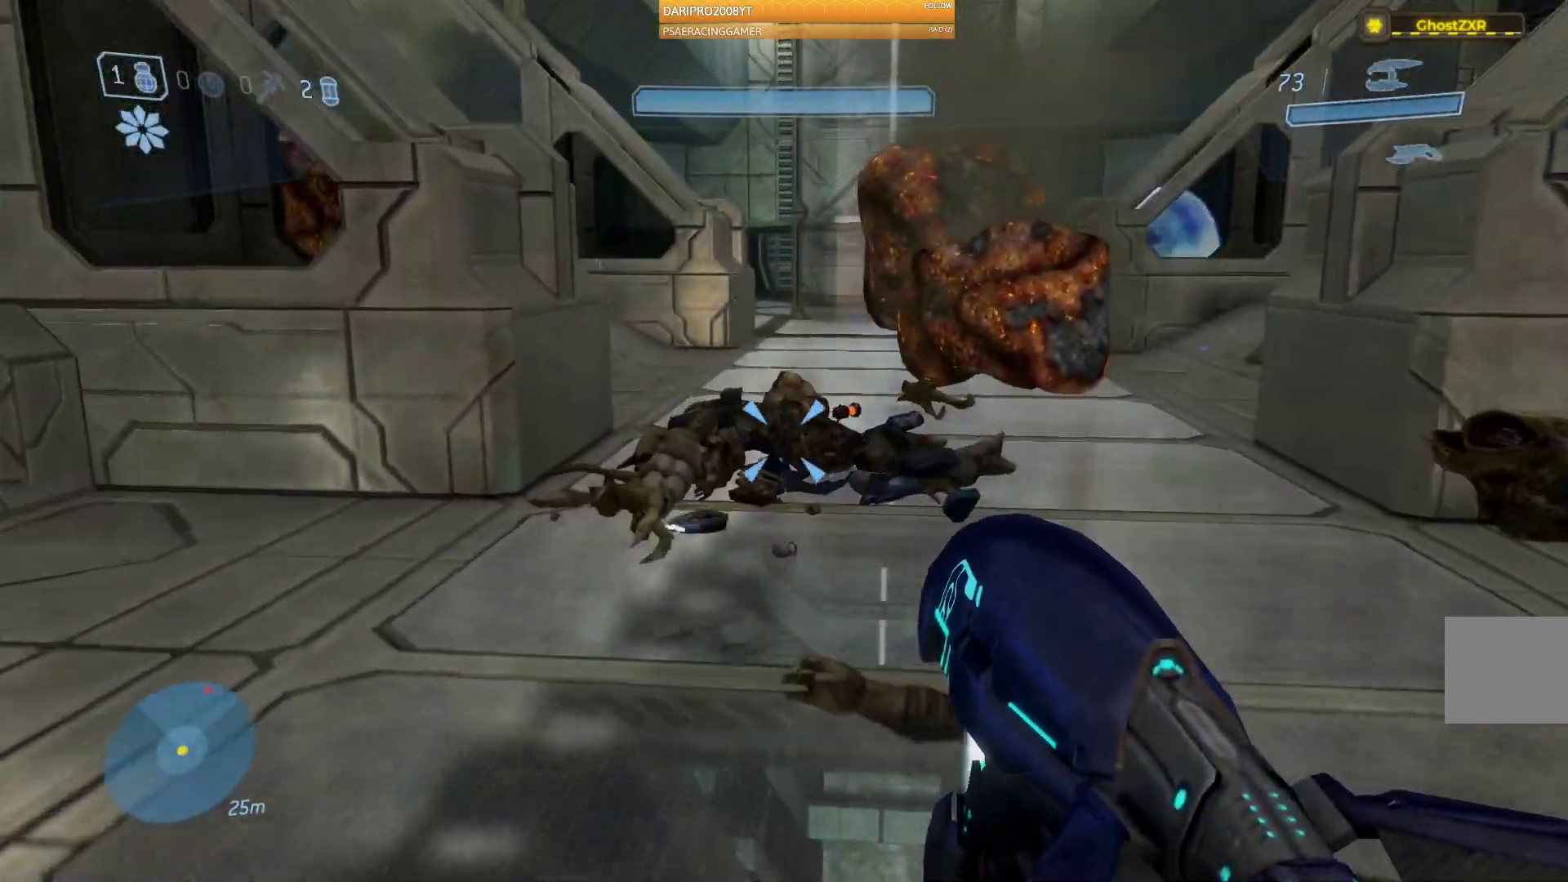
{"dt_ms": 500, "buttons": [], "left_stick": "up", "right_stick": "right", "events": [[283, "left_stick", "up"], [400, "right_stick", "right"]]}
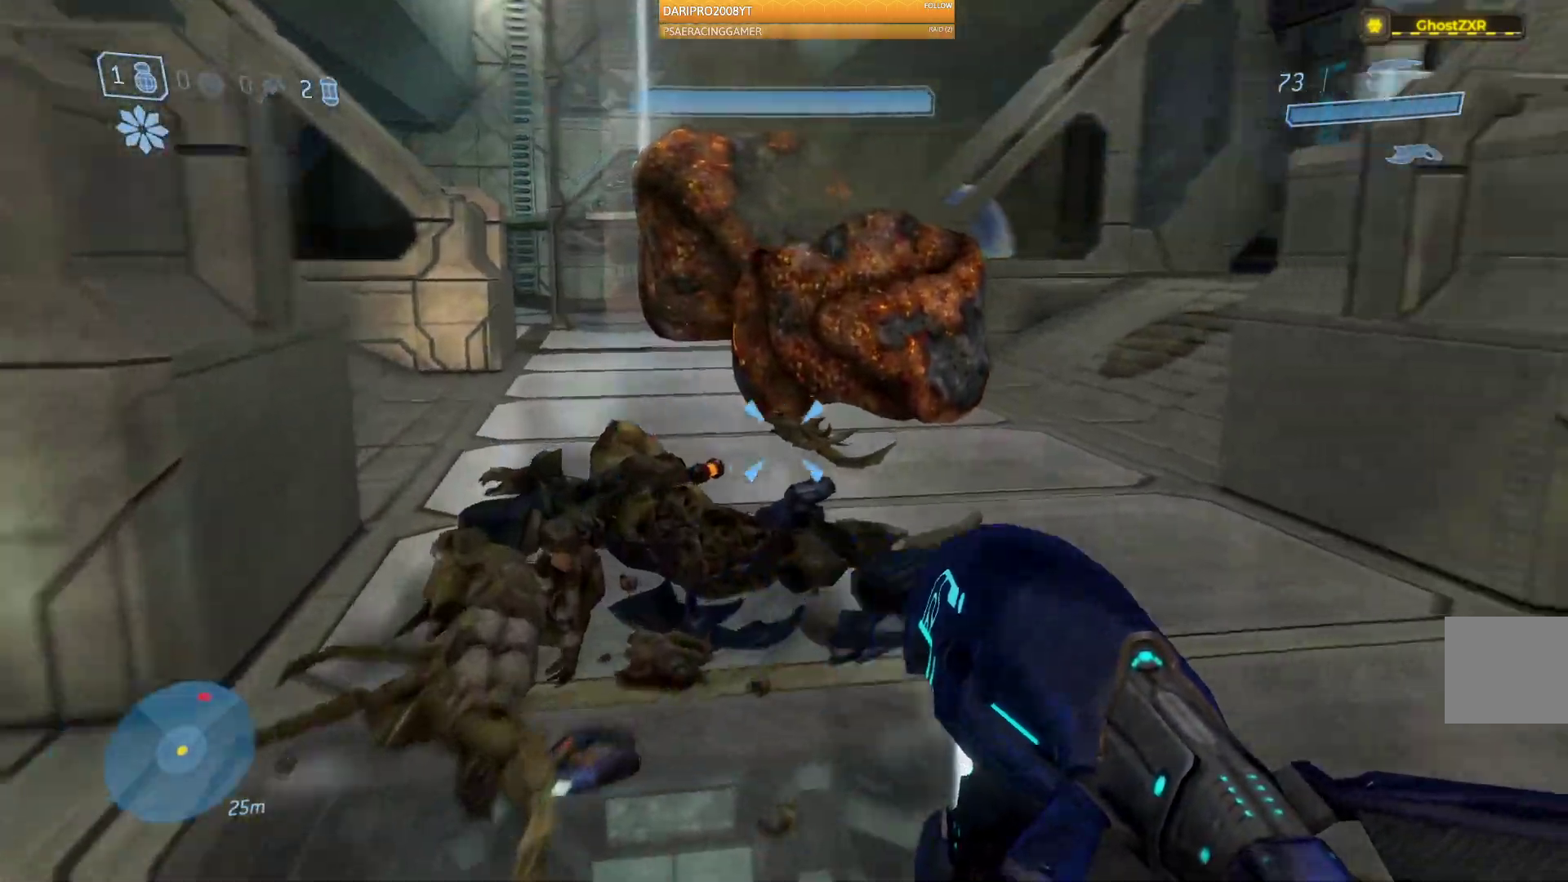
{"dt_ms": 500, "buttons": [], "left_stick": "up", "right_stick": "up", "events": [[100, "right_stick", "center"], [433, "right_stick", "up"]]}
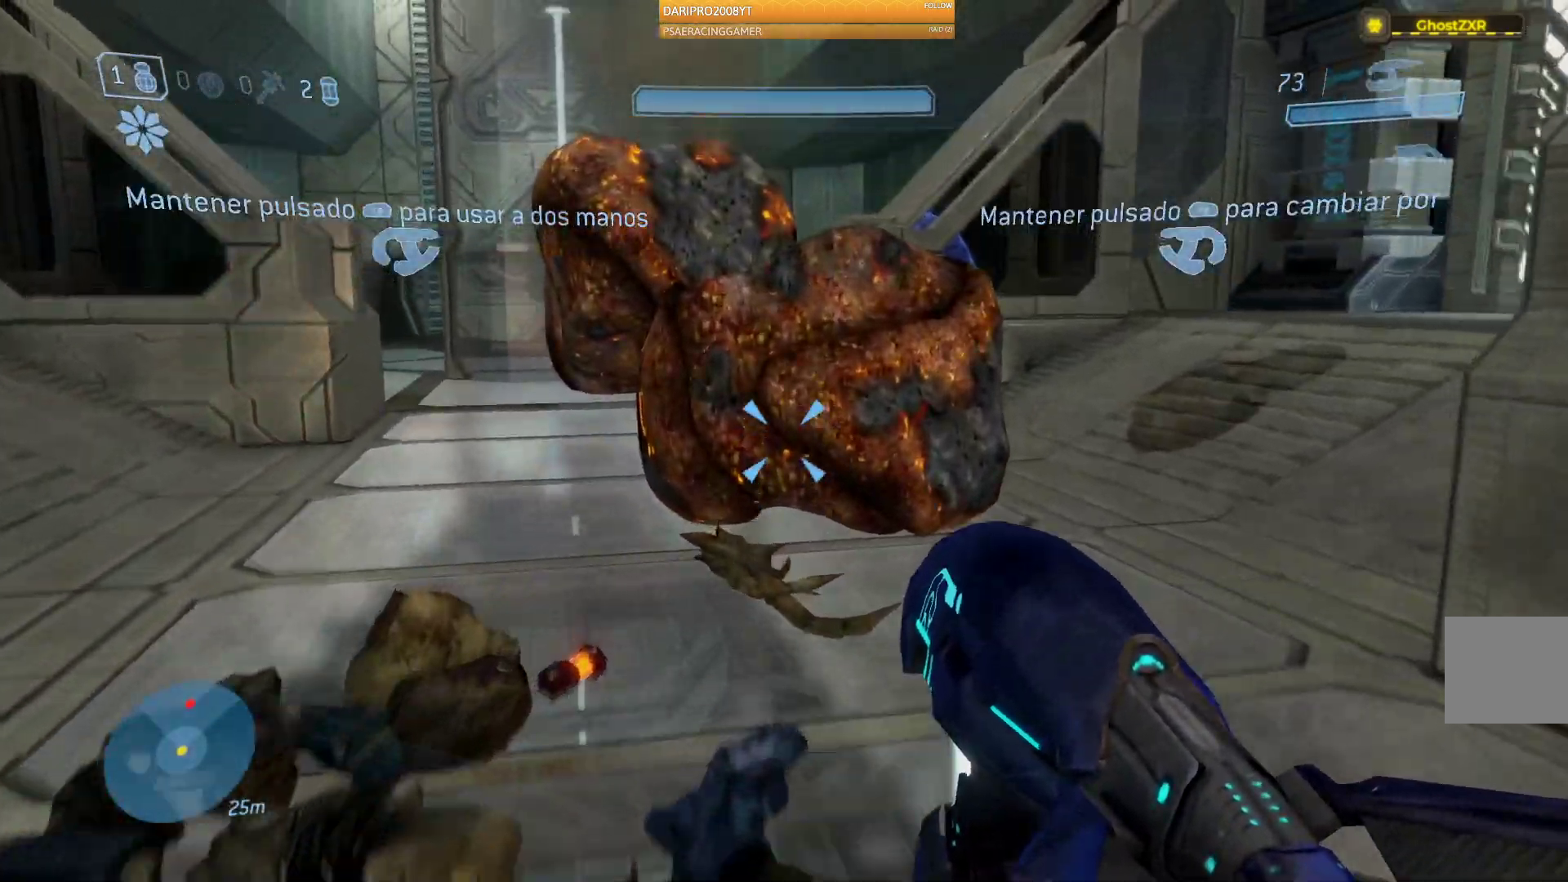
{"dt_ms": 500, "buttons": [], "left_stick": "up", "right_stick": "center", "events": [[133, "right_stick", "center"]]}
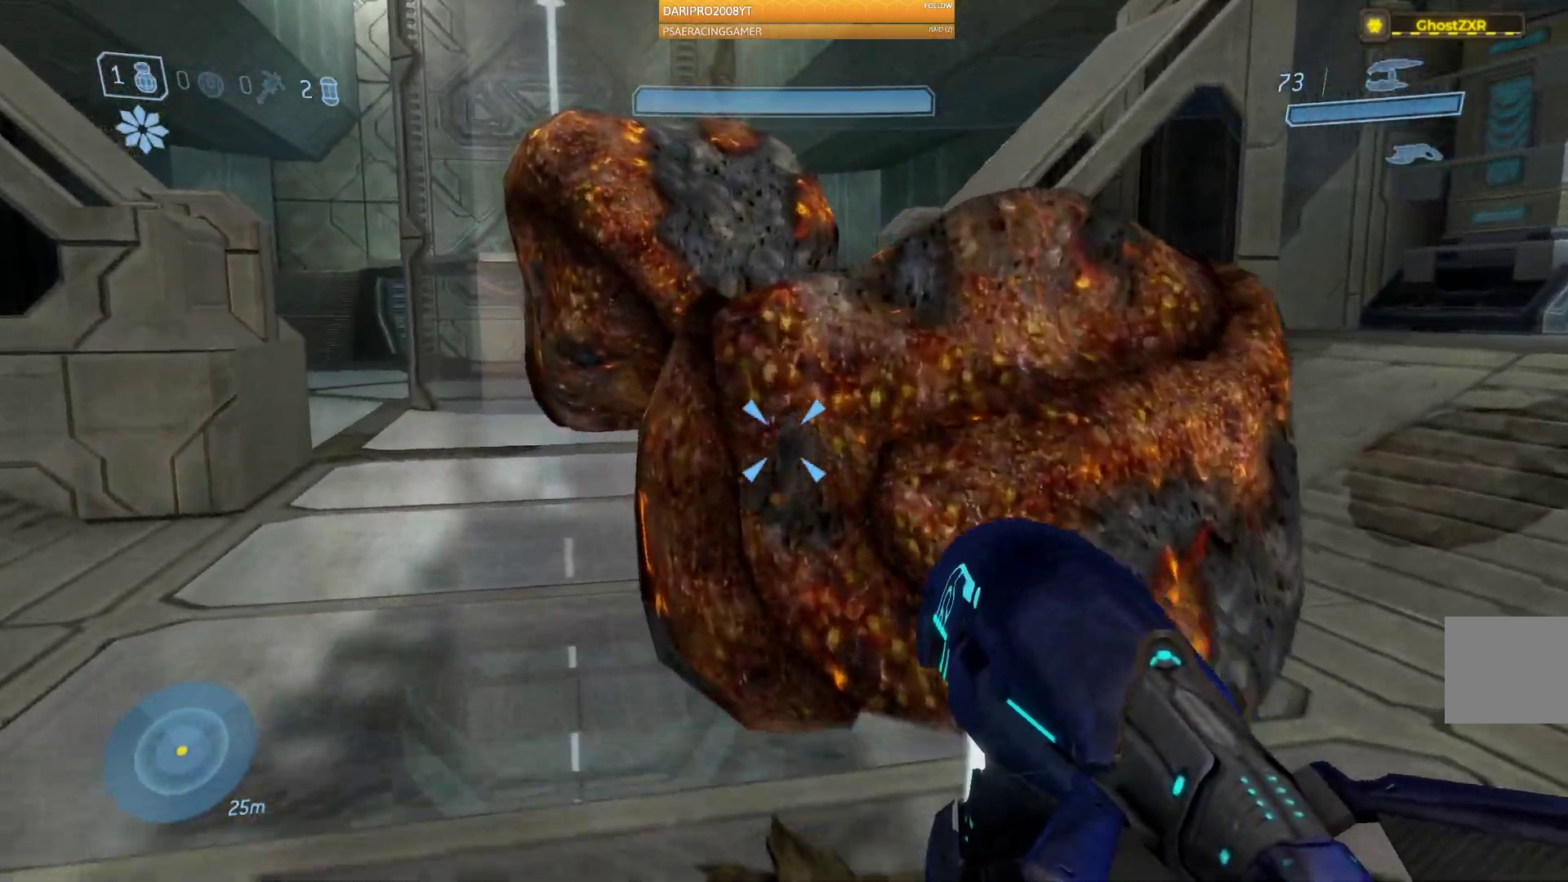
{"dt_ms": 500, "buttons": [], "left_stick": "up-left", "right_stick": "up-right", "events": [[50, "left_stick", "up-left"], [83, "right_stick", "up"], [183, "right_stick", "up-right"]]}
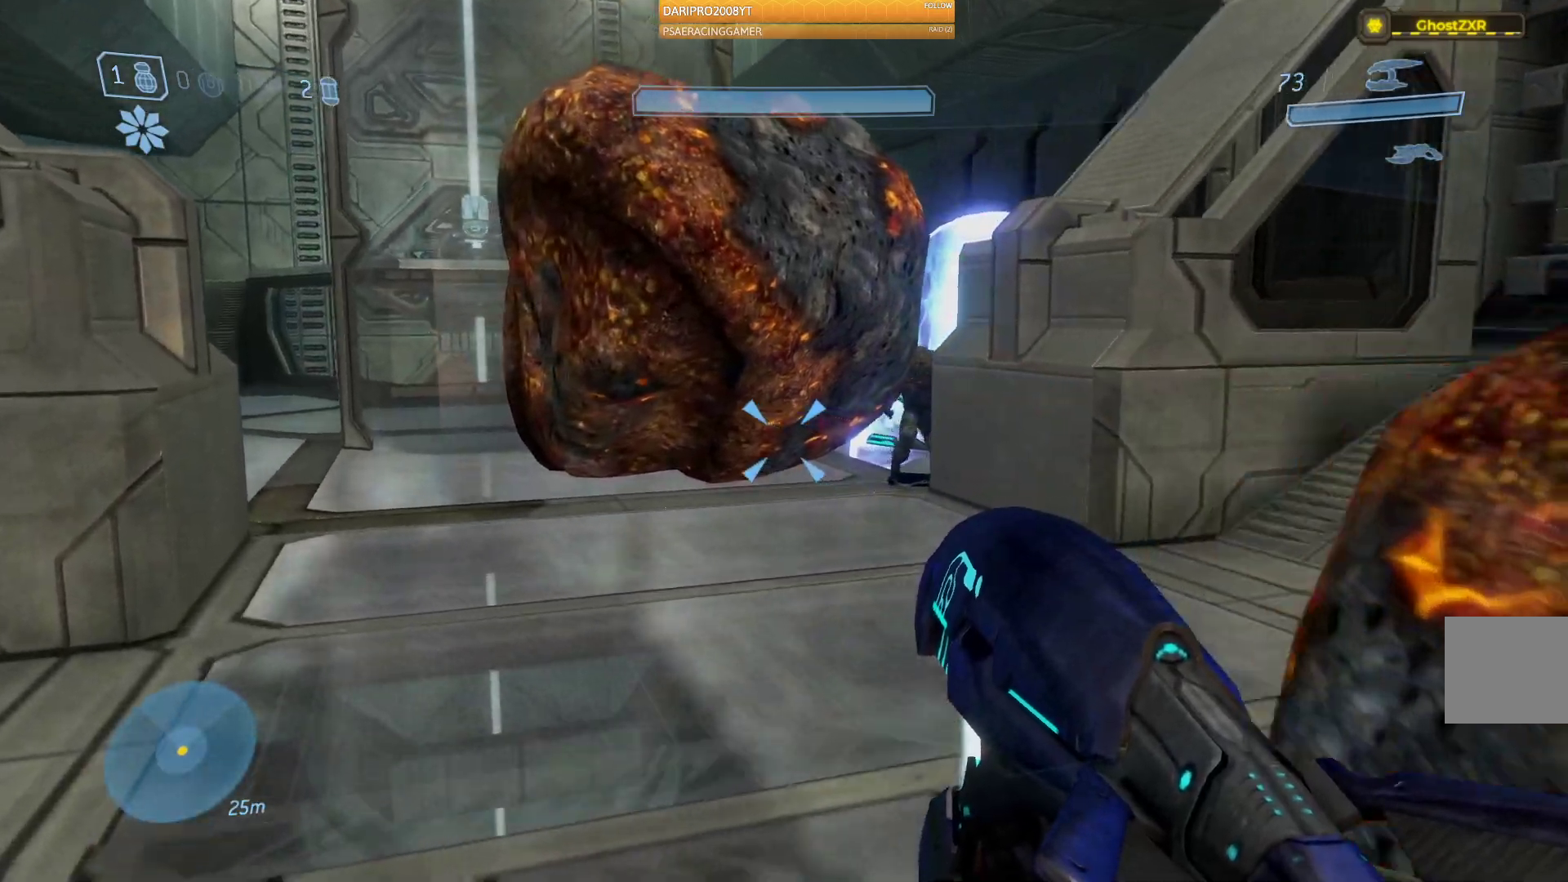
{"dt_ms": 500, "buttons": [], "left_stick": "up-right", "right_stick": "right", "events": [[17, "right_stick", "right"], [183, "left_stick", "up"], [367, "left_stick", "up-right"]]}
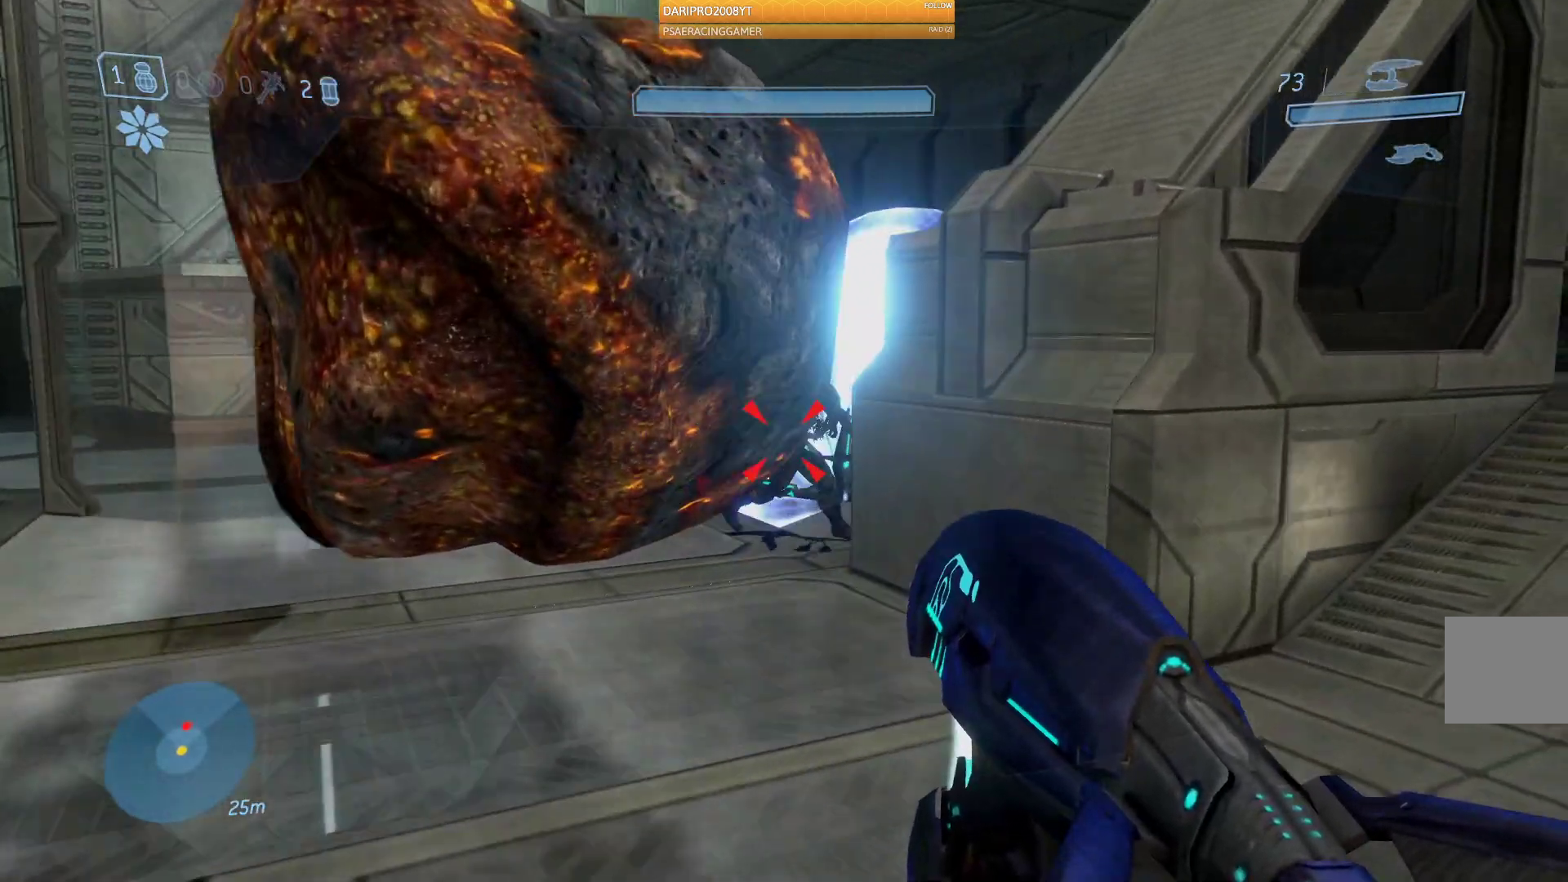
{"dt_ms": 500, "buttons": ["R2"], "left_stick": "down-left", "right_stick": "center", "events": [[17, "left_stick", "up"], [33, "R2", "down"], [367, "right_stick", "center"], [383, "left_stick", "left"], [450, "left_stick", "down-left"]]}
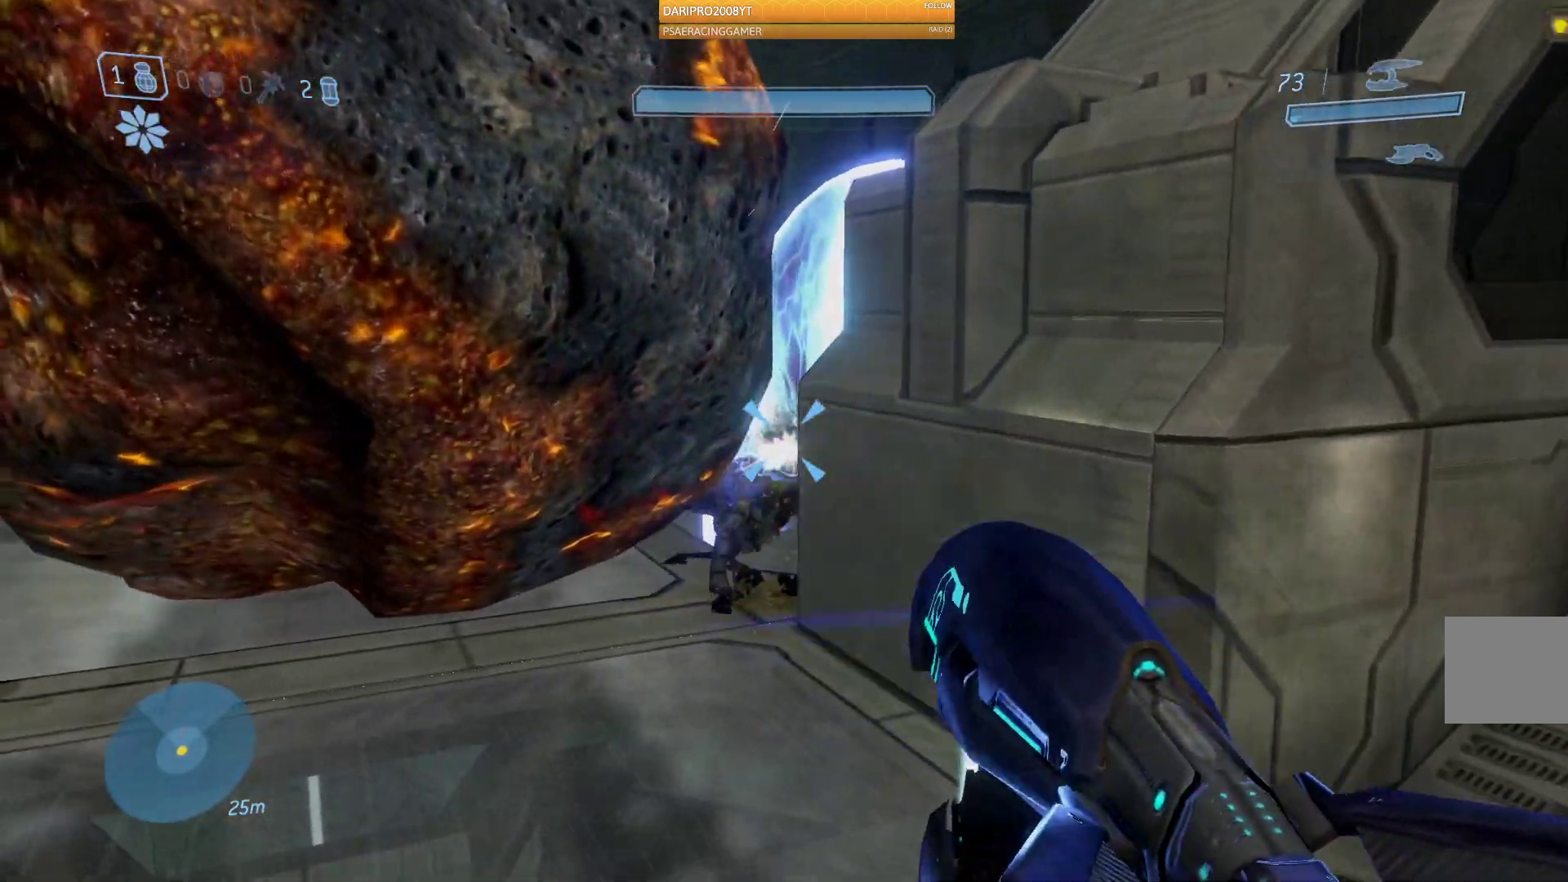
{"dt_ms": 500, "buttons": ["R2"], "left_stick": "center", "right_stick": "down", "events": [[183, "left_stick", "down"], [433, "right_stick", "down"], [500, "left_stick", "center"]]}
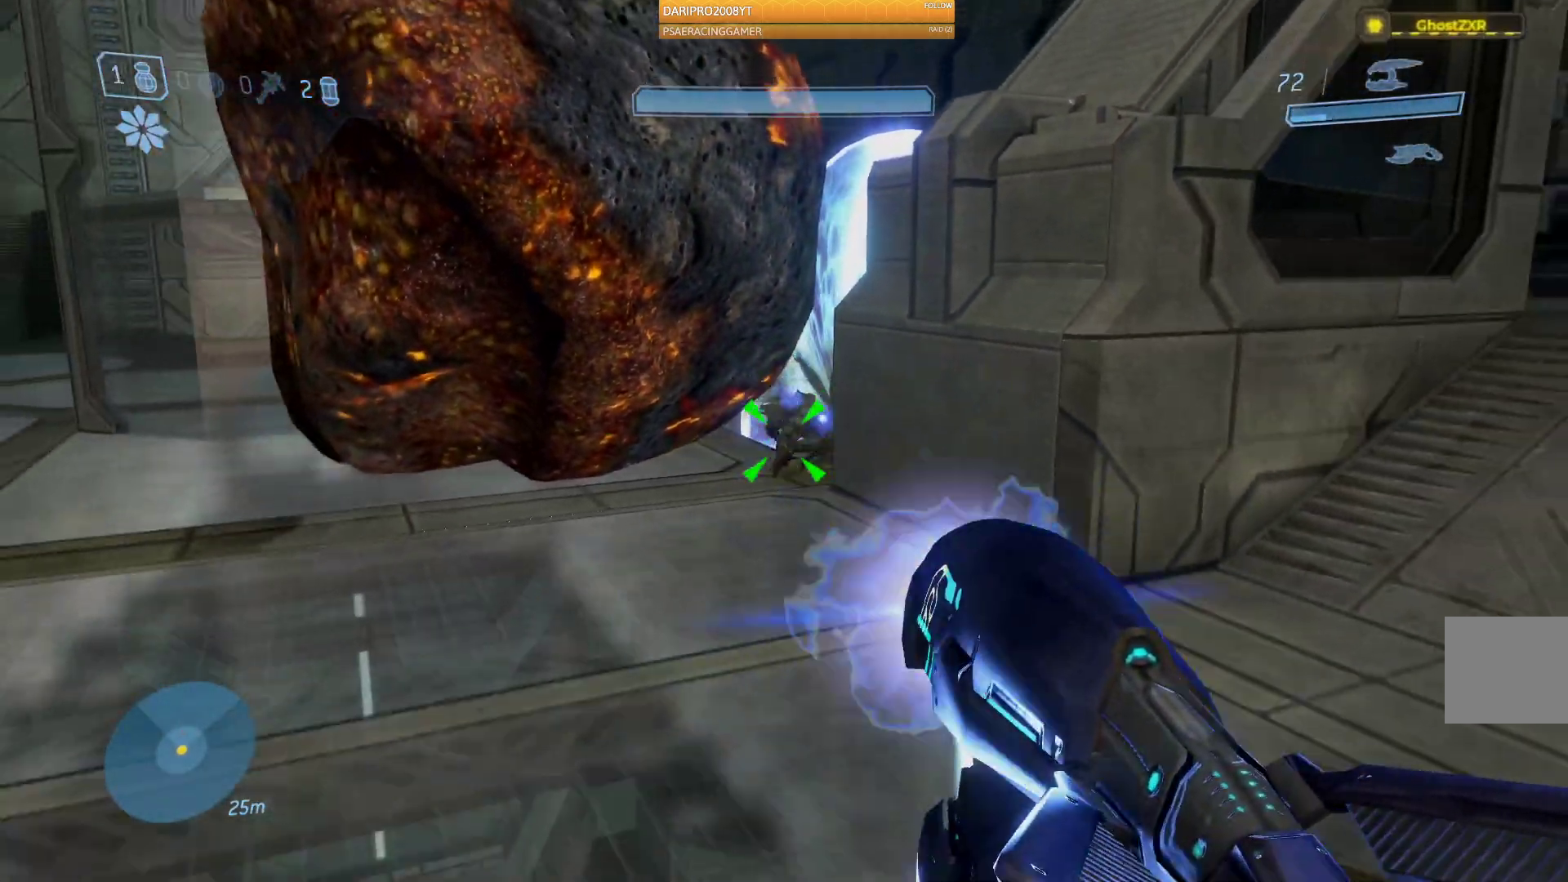
{"dt_ms": 500, "buttons": [], "left_stick": "up", "right_stick": "center", "events": [[33, "R2", "up"], [50, "right_stick", "center"], [217, "left_stick", "up"]]}